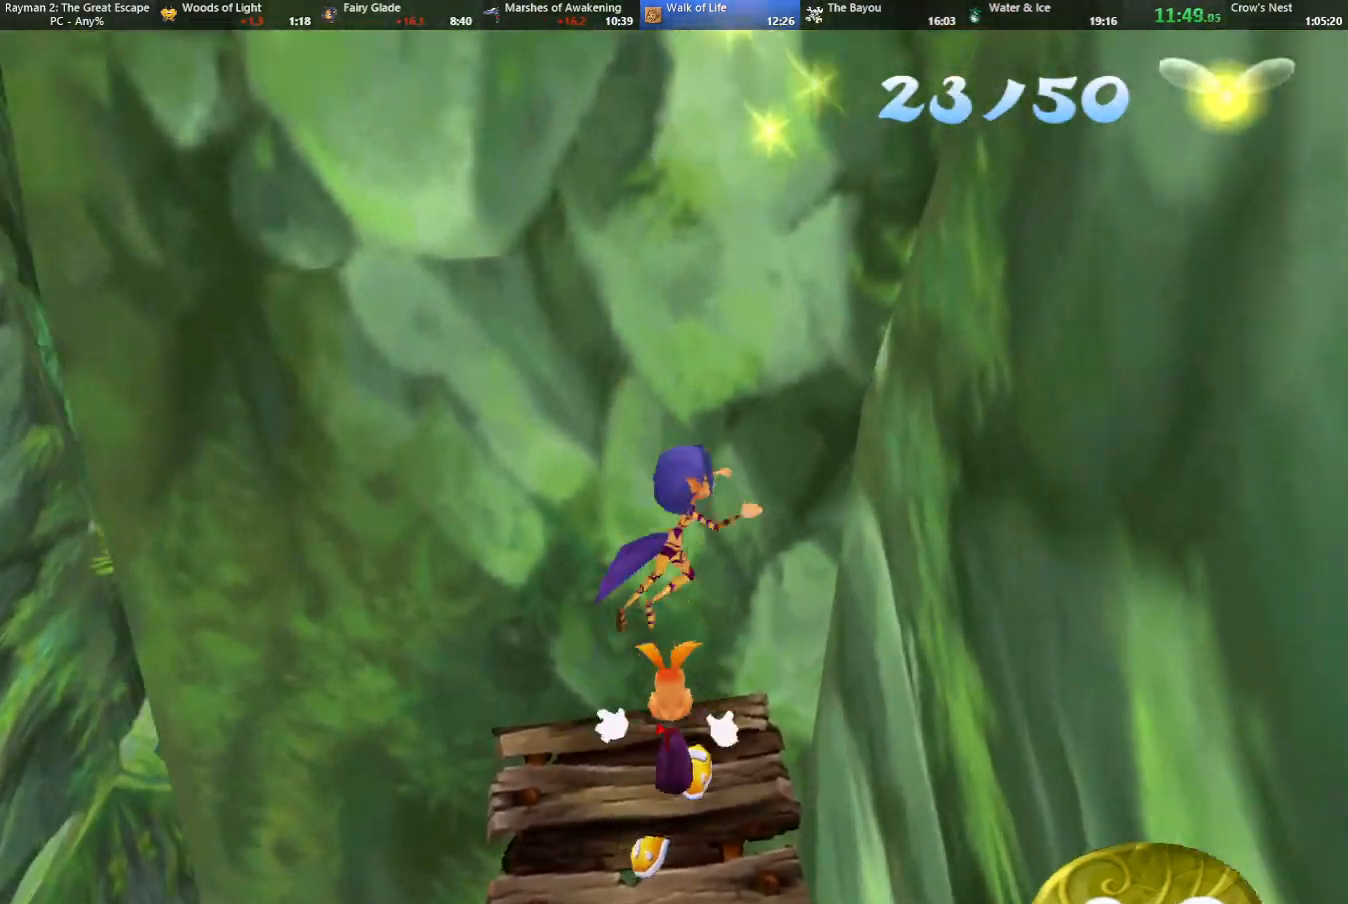
Gameplay with keyboard; each line is a JSON object with the keys held at the frame after it. "events" lists presses ("down") and releases ("up") of "cam", "camf", "caml", "camr", "dive", "down", "jump", "left", "menu", "right", "shoot", "strafe", "think" and "up" between this image and that frame as [ms after this image, input, new state], when the widget could be followed in between. No other keys are recorded. Mouse input is not recorded. Key names are as the overlay labels them; some are game actions (e.g. jump) rather than physical keys.
{"keys": ["up"], "events": [[200, "left", "down"], [367, "left", "up"]]}
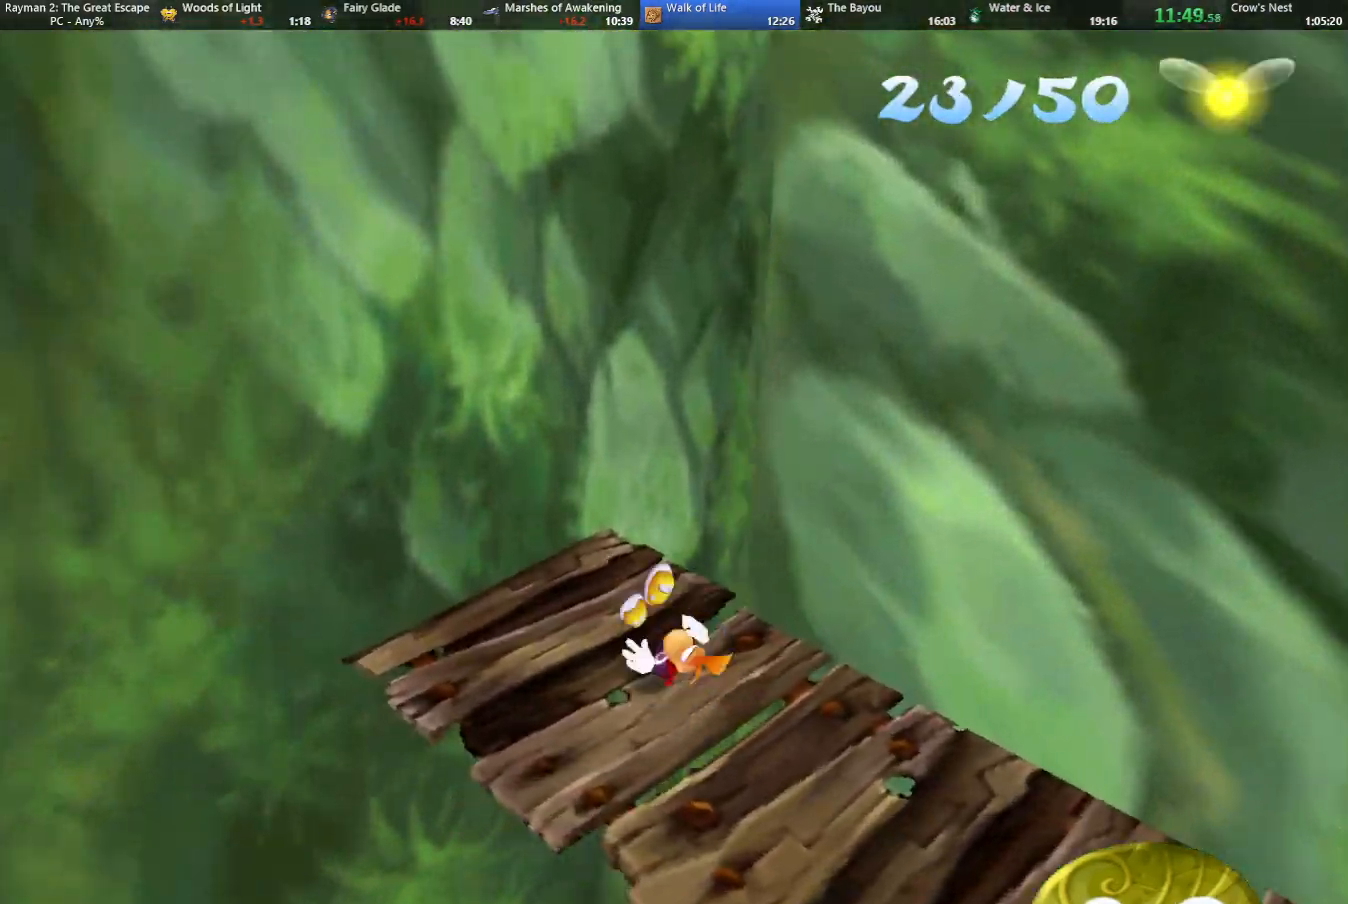
{"keys": ["up"], "events": [[117, "right", "down"], [167, "right", "up"], [200, "jump", "down"], [300, "jump", "up"], [300, "right", "down"], [350, "right", "up"]]}
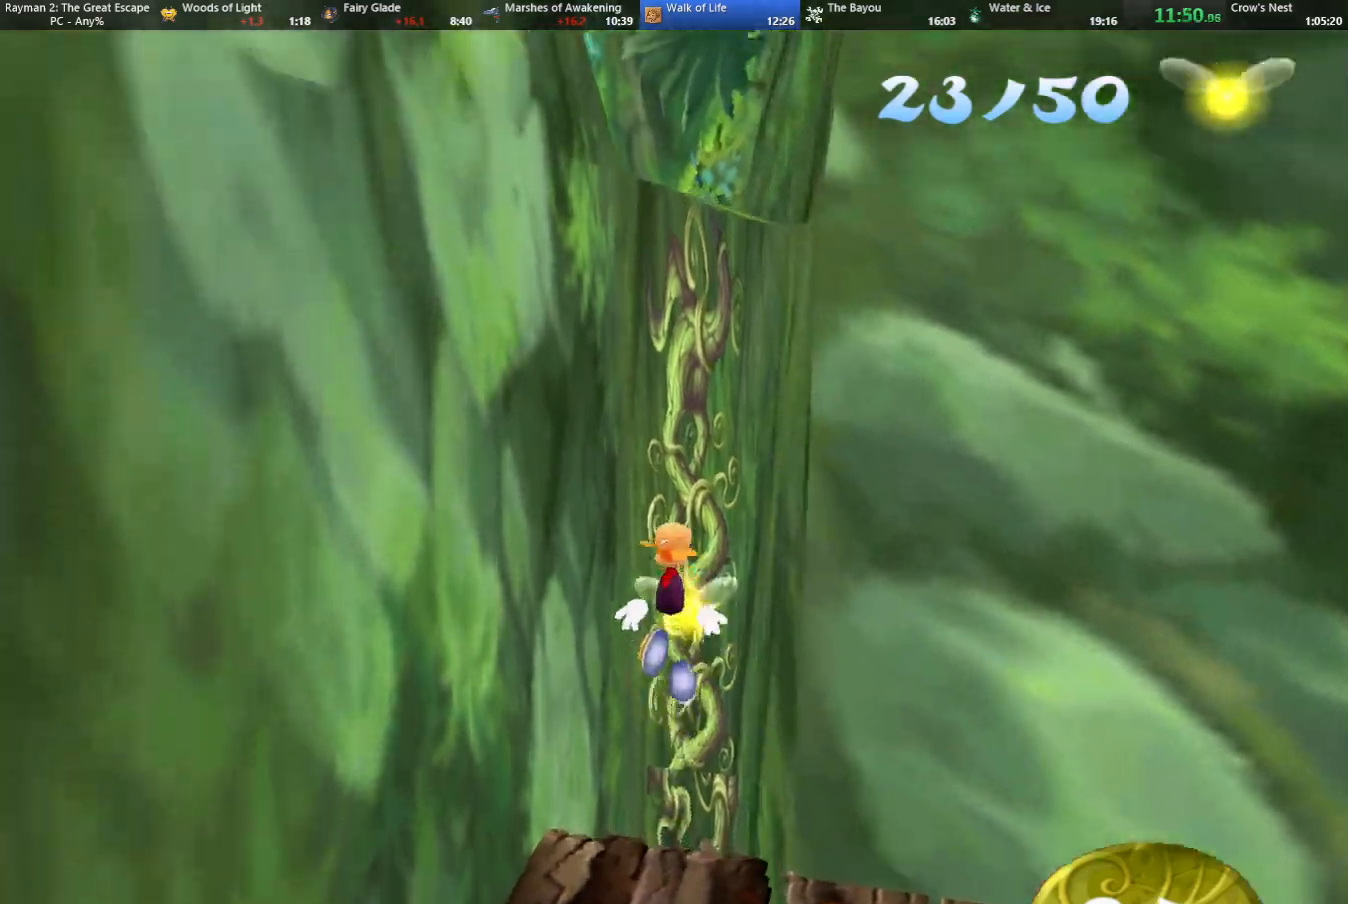
{"keys": ["up"], "events": [[267, "jump", "down"], [317, "jump", "up"]]}
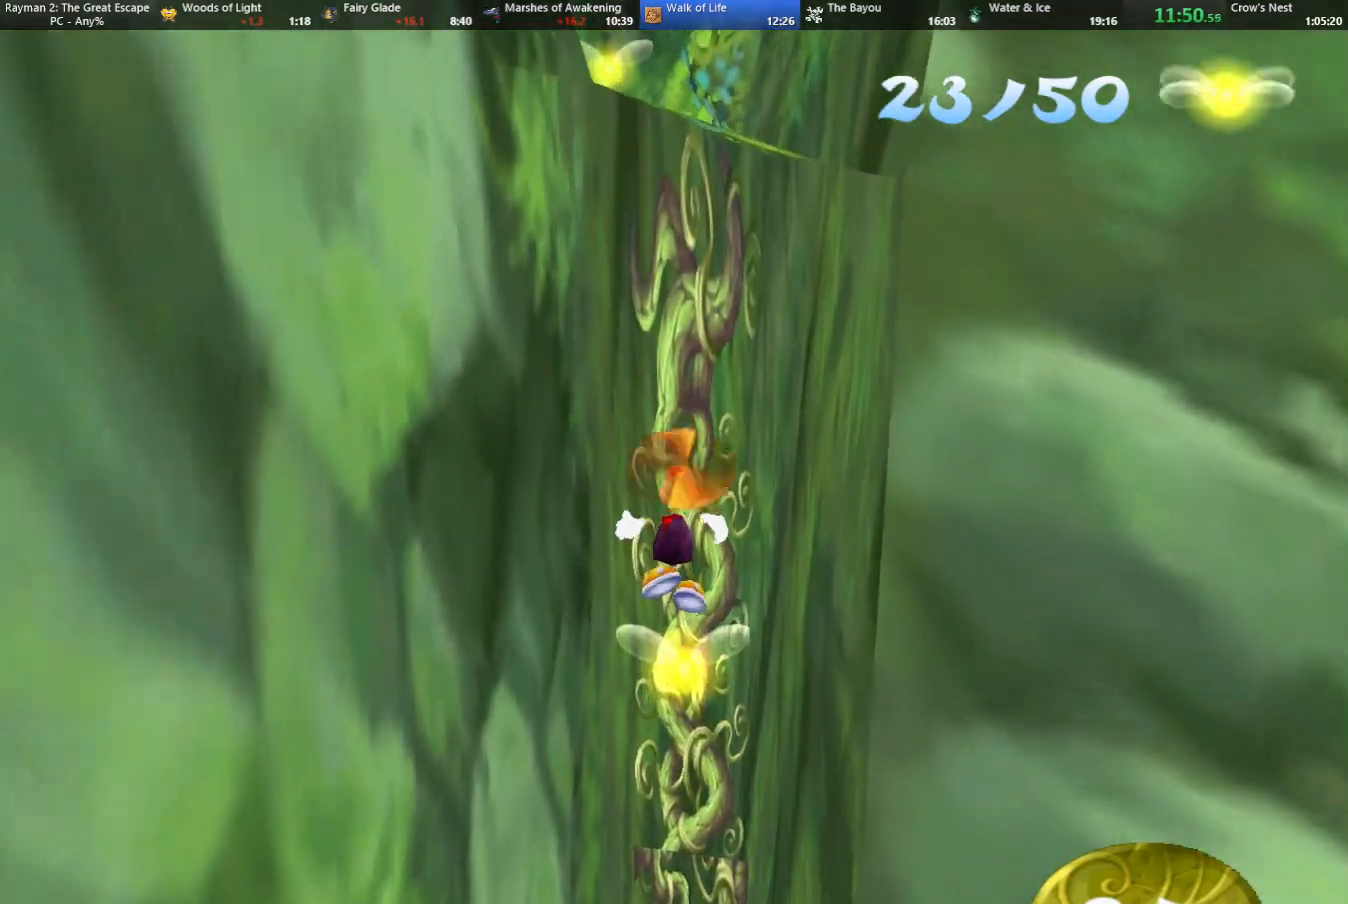
{"keys": ["jump", "up"], "events": [[417, "jump", "down"]]}
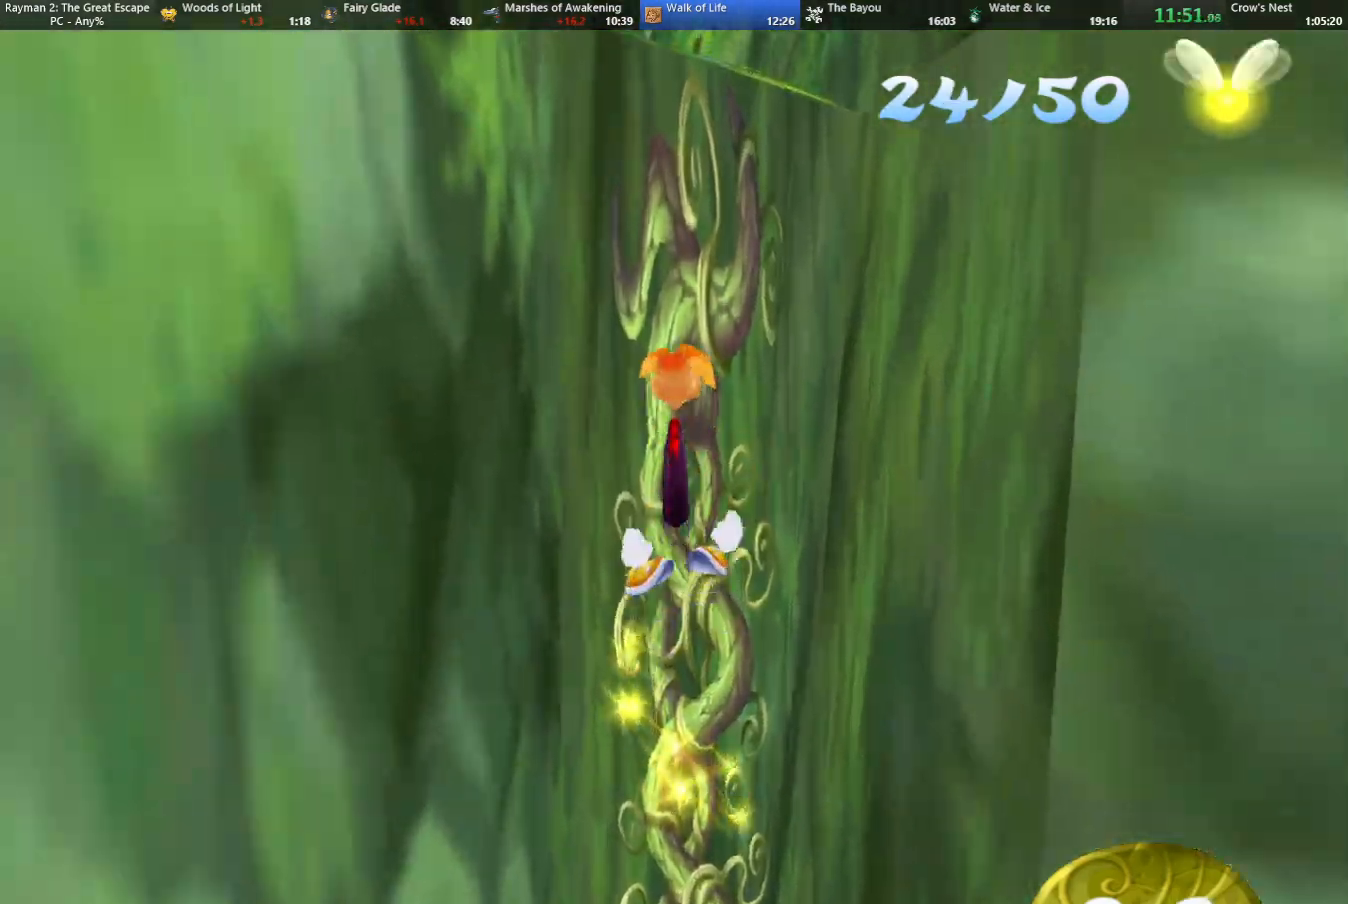
{"keys": ["up"], "events": [[150, "jump", "up"], [350, "jump", "down"], [433, "jump", "up"]]}
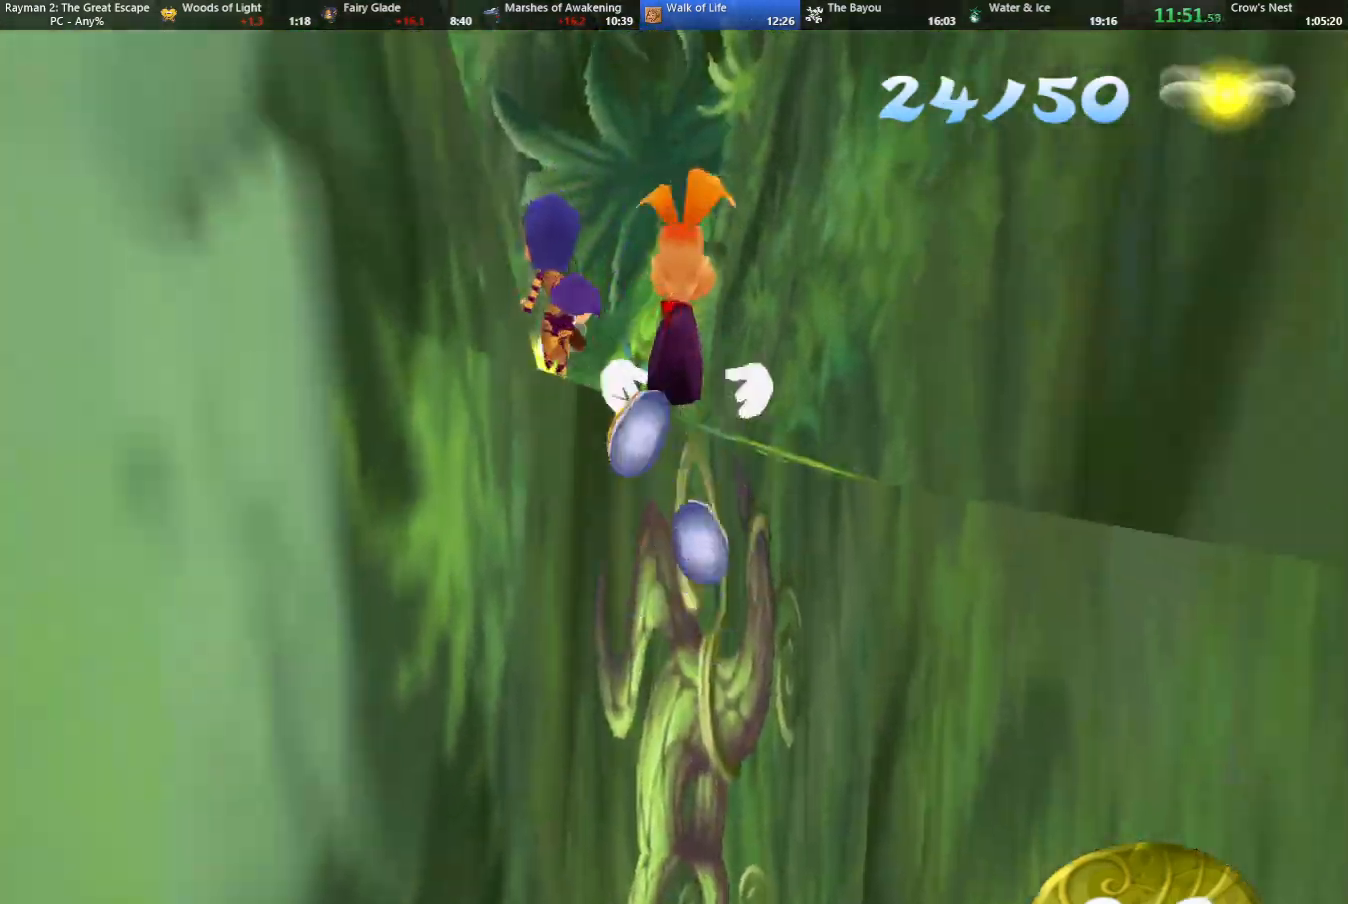
{"keys": ["up"], "events": [[267, "left", "down"], [317, "camr", "down"], [450, "camr", "up"], [500, "left", "up"]]}
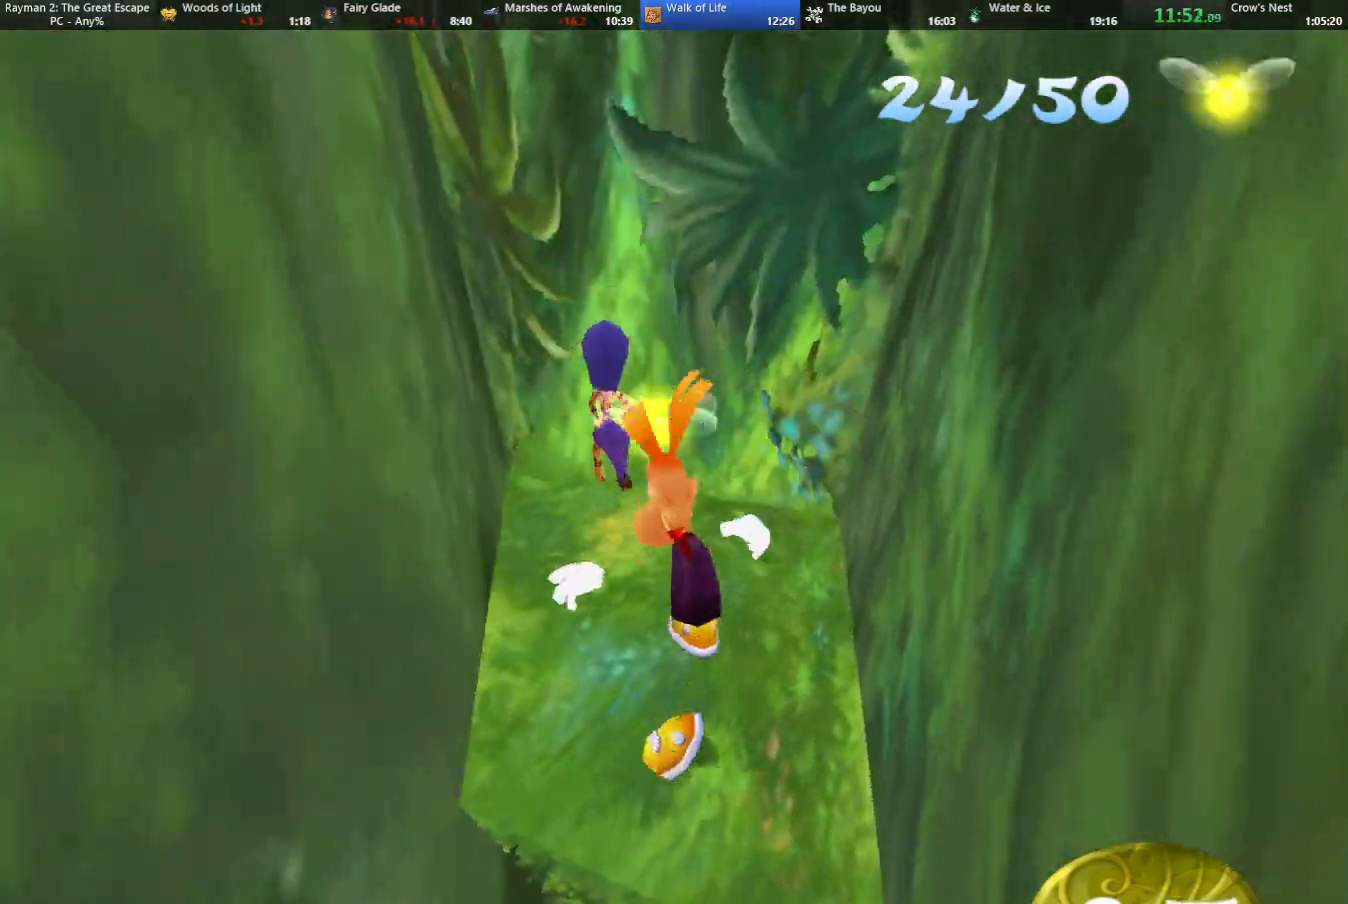
{"keys": ["up"], "events": []}
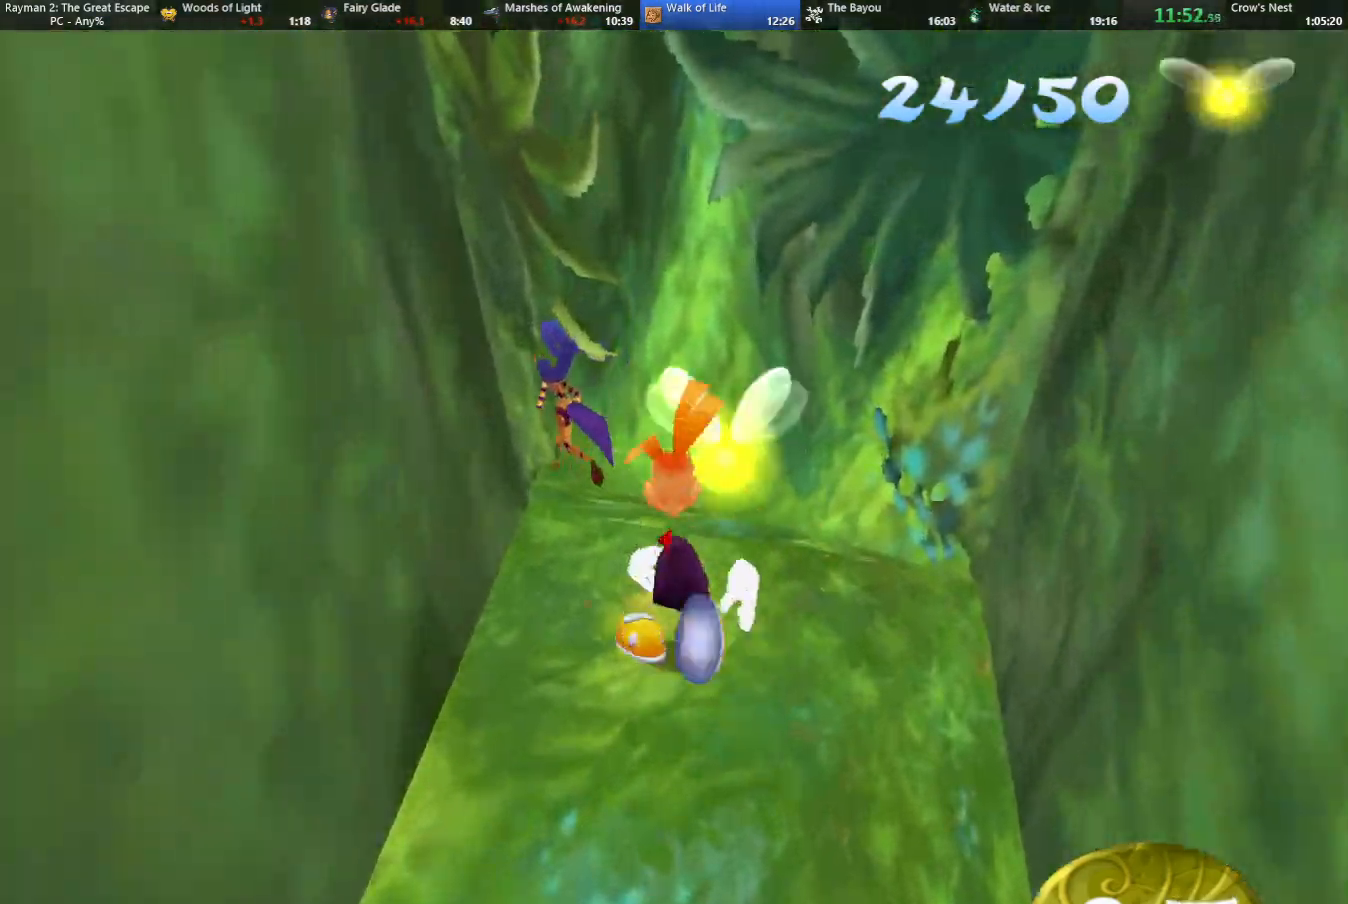
{"keys": ["up"], "events": []}
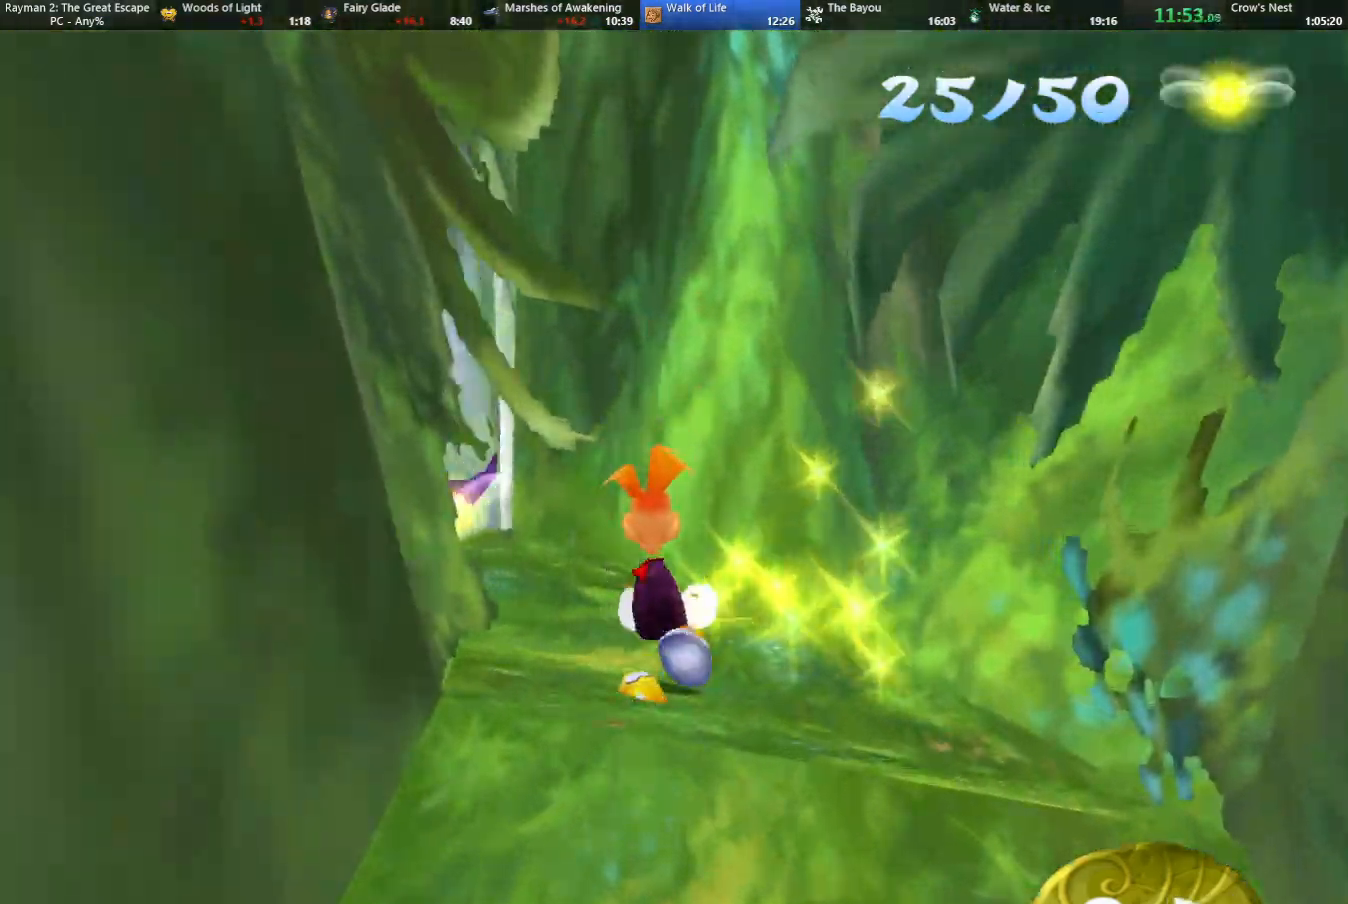
{"keys": ["camr", "up"], "events": [[83, "left", "down"], [117, "camr", "down"], [267, "camr", "up"], [450, "left", "up"], [500, "camr", "down"]]}
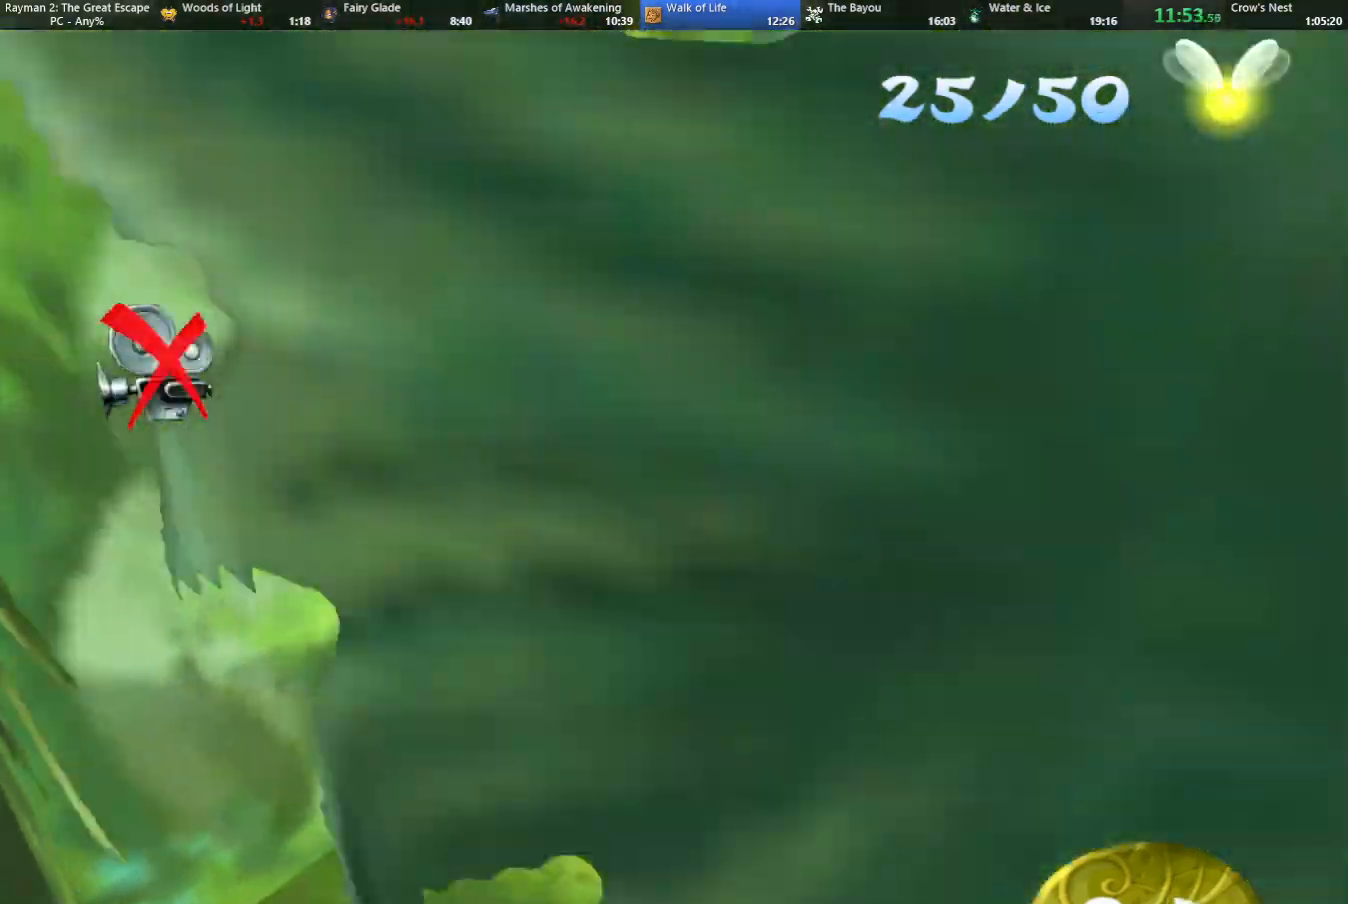
{"keys": ["up"], "events": [[50, "camr", "up"]]}
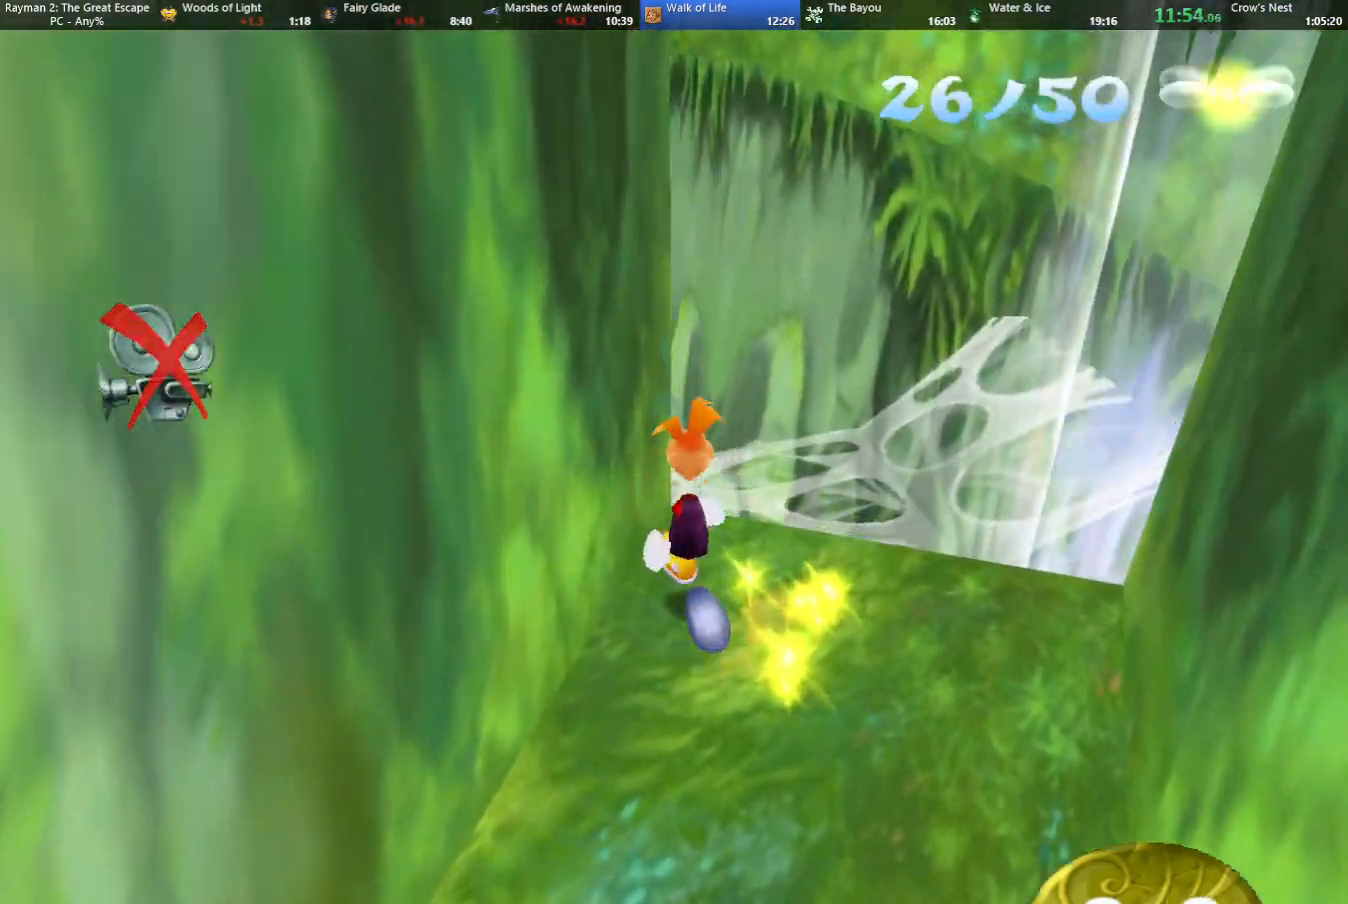
{"keys": ["jump", "up"], "events": [[200, "jump", "down"], [200, "left", "down"], [350, "left", "up"]]}
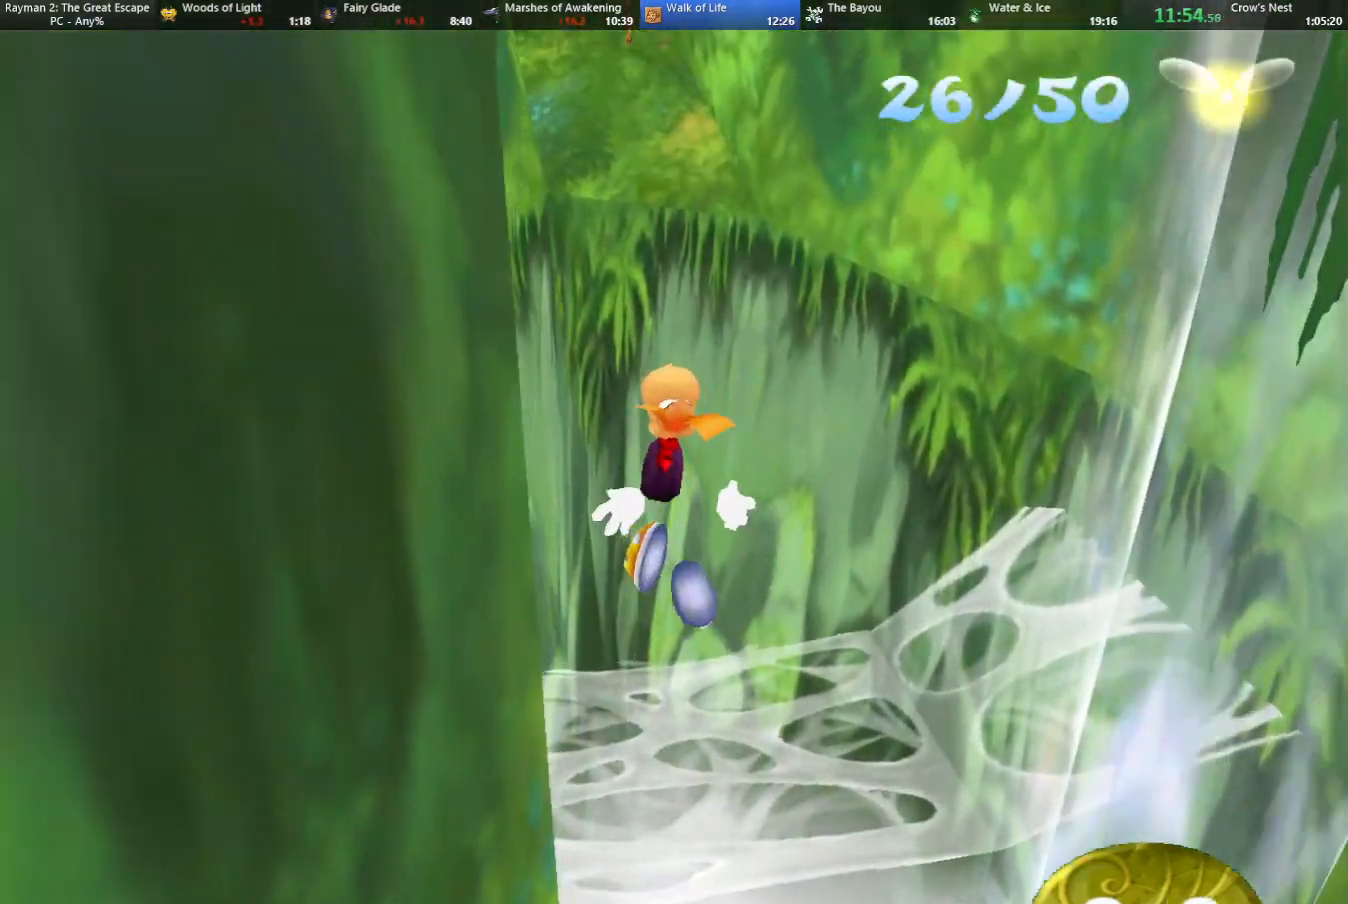
{"keys": ["up"], "events": [[317, "jump", "up"]]}
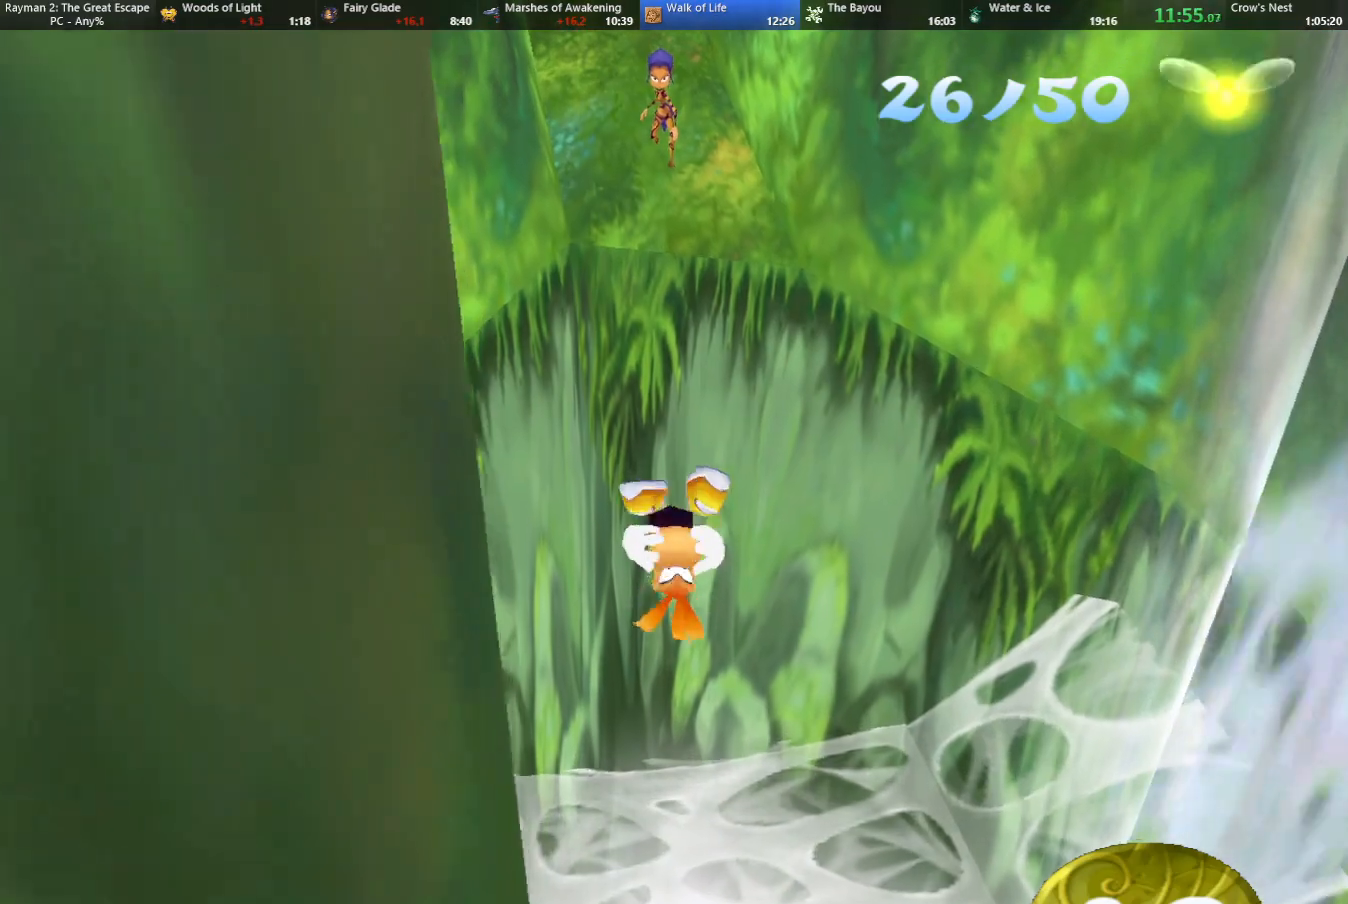
{"keys": ["up"], "events": []}
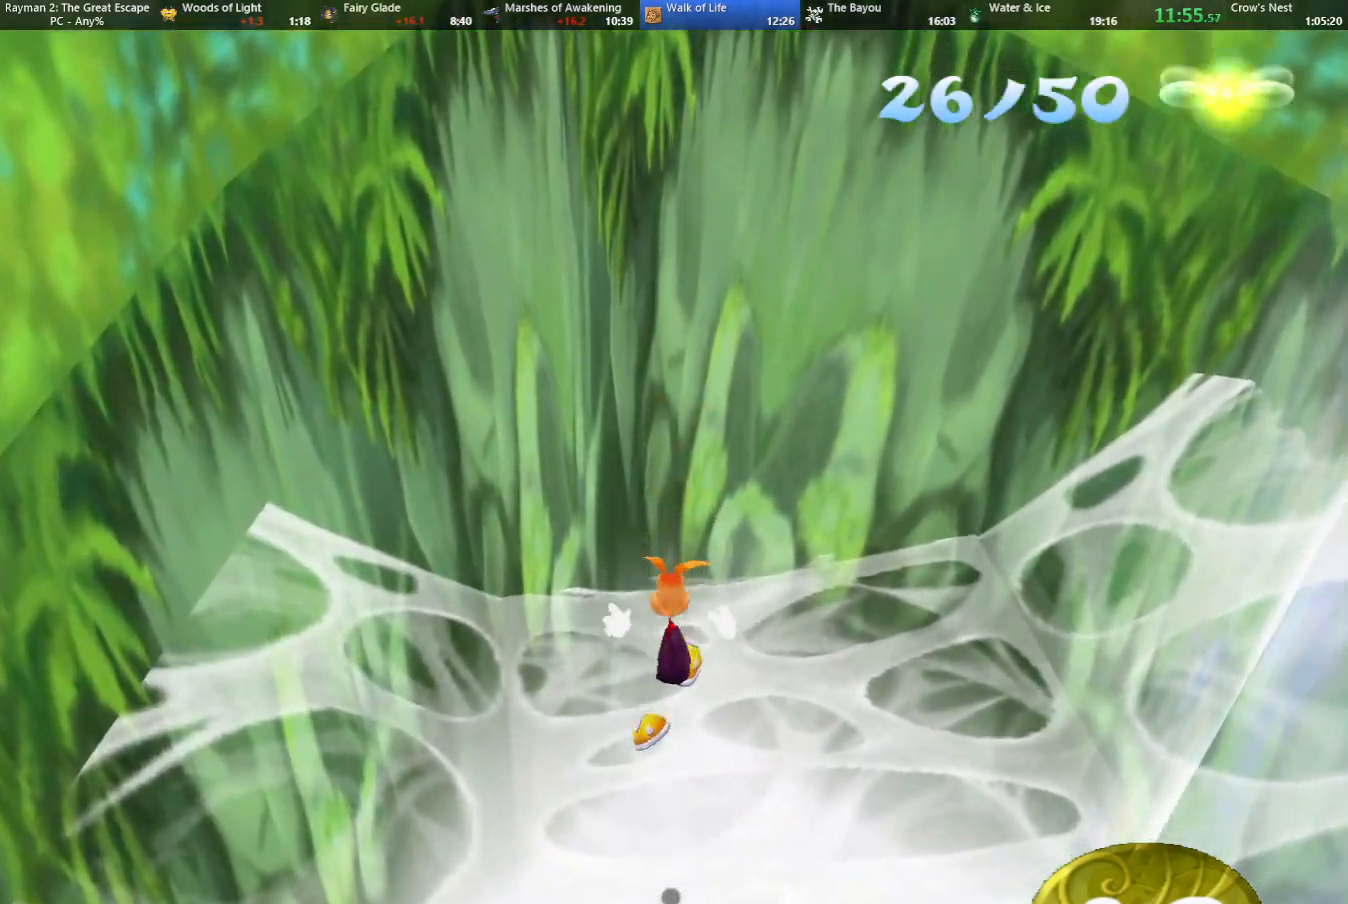
{"keys": ["up"], "events": []}
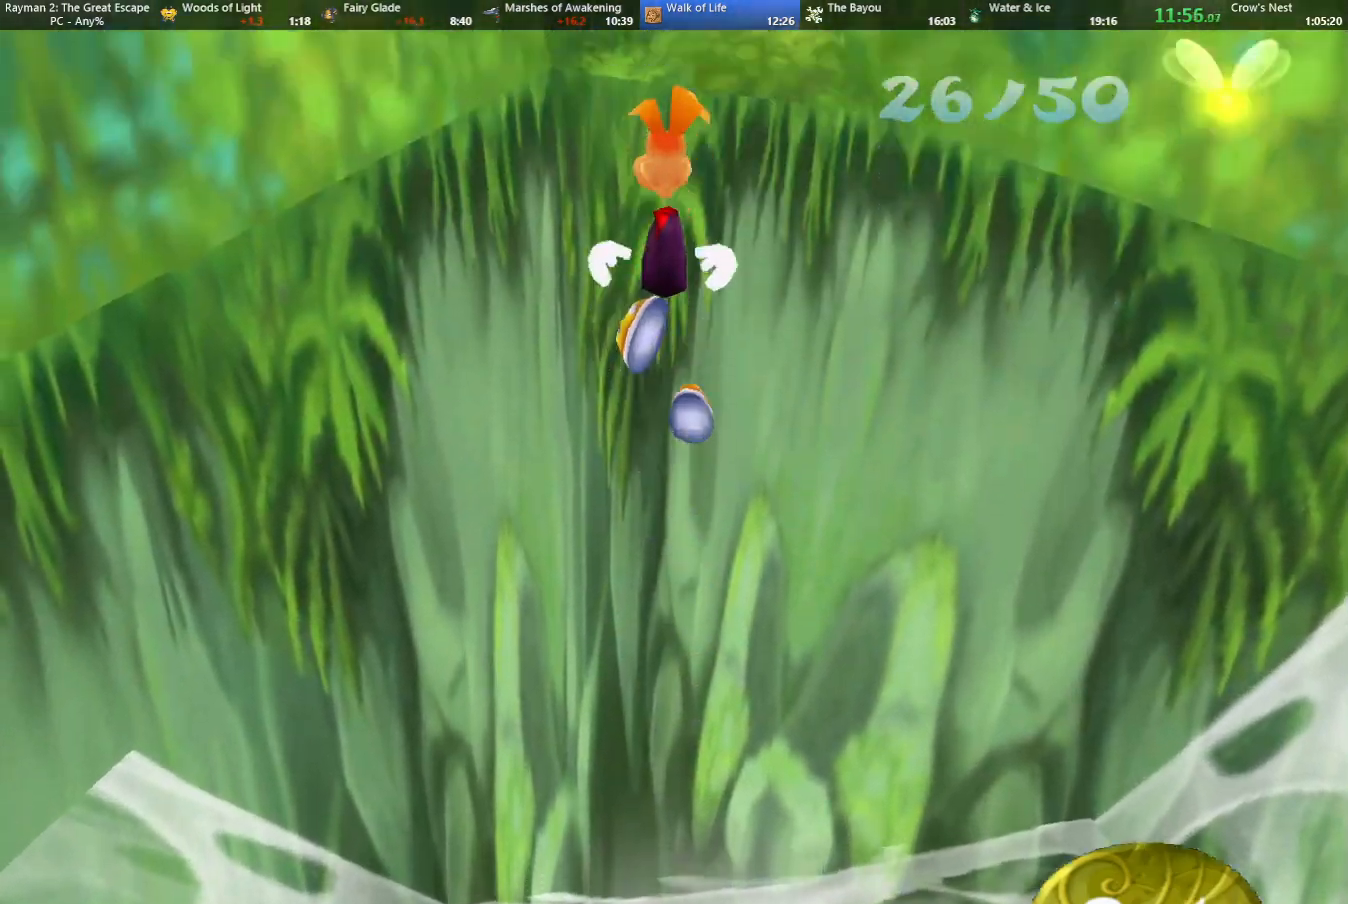
{"keys": ["up"], "events": []}
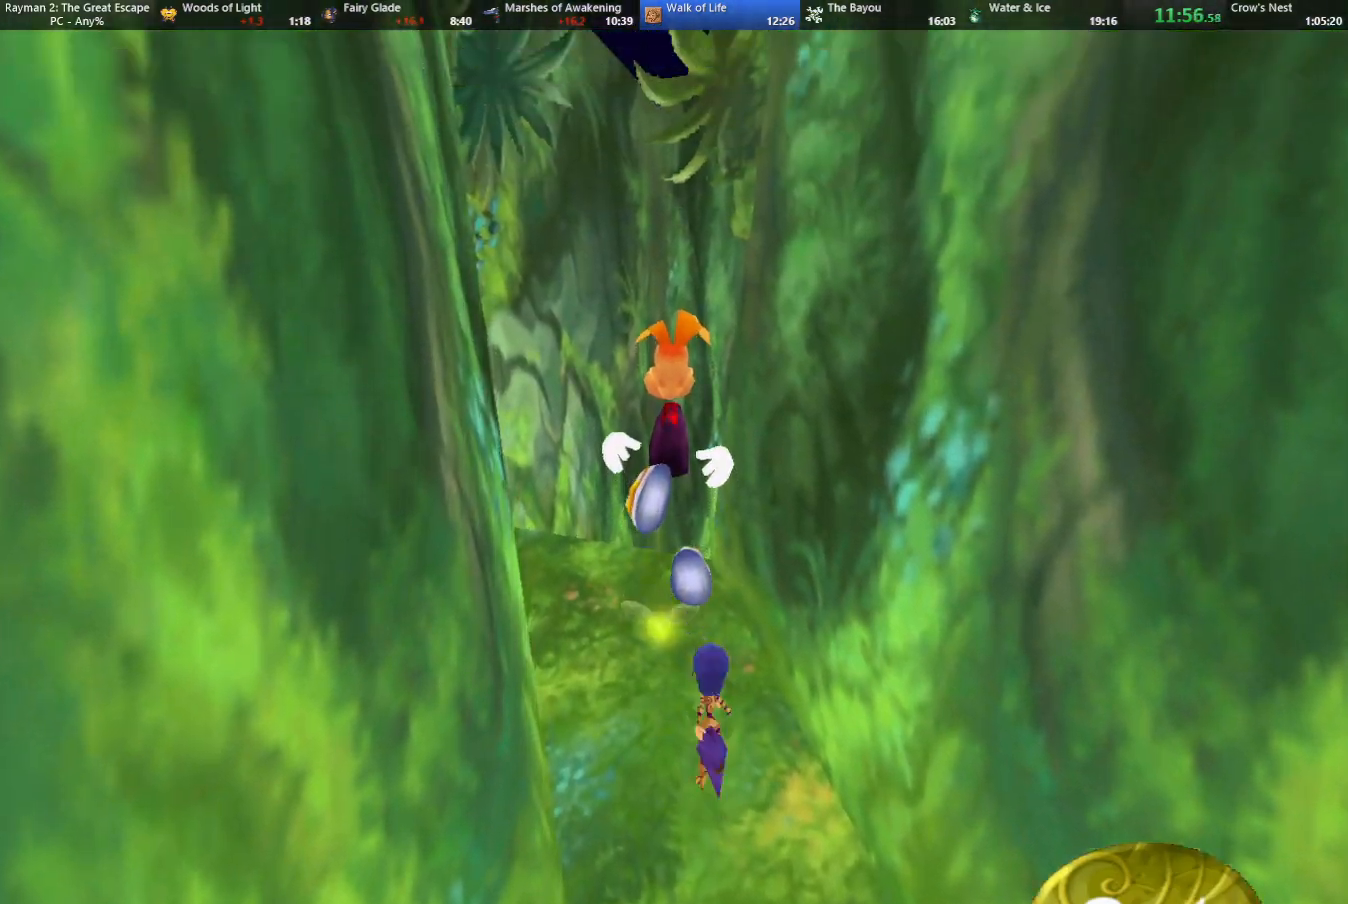
{"keys": ["up"], "events": []}
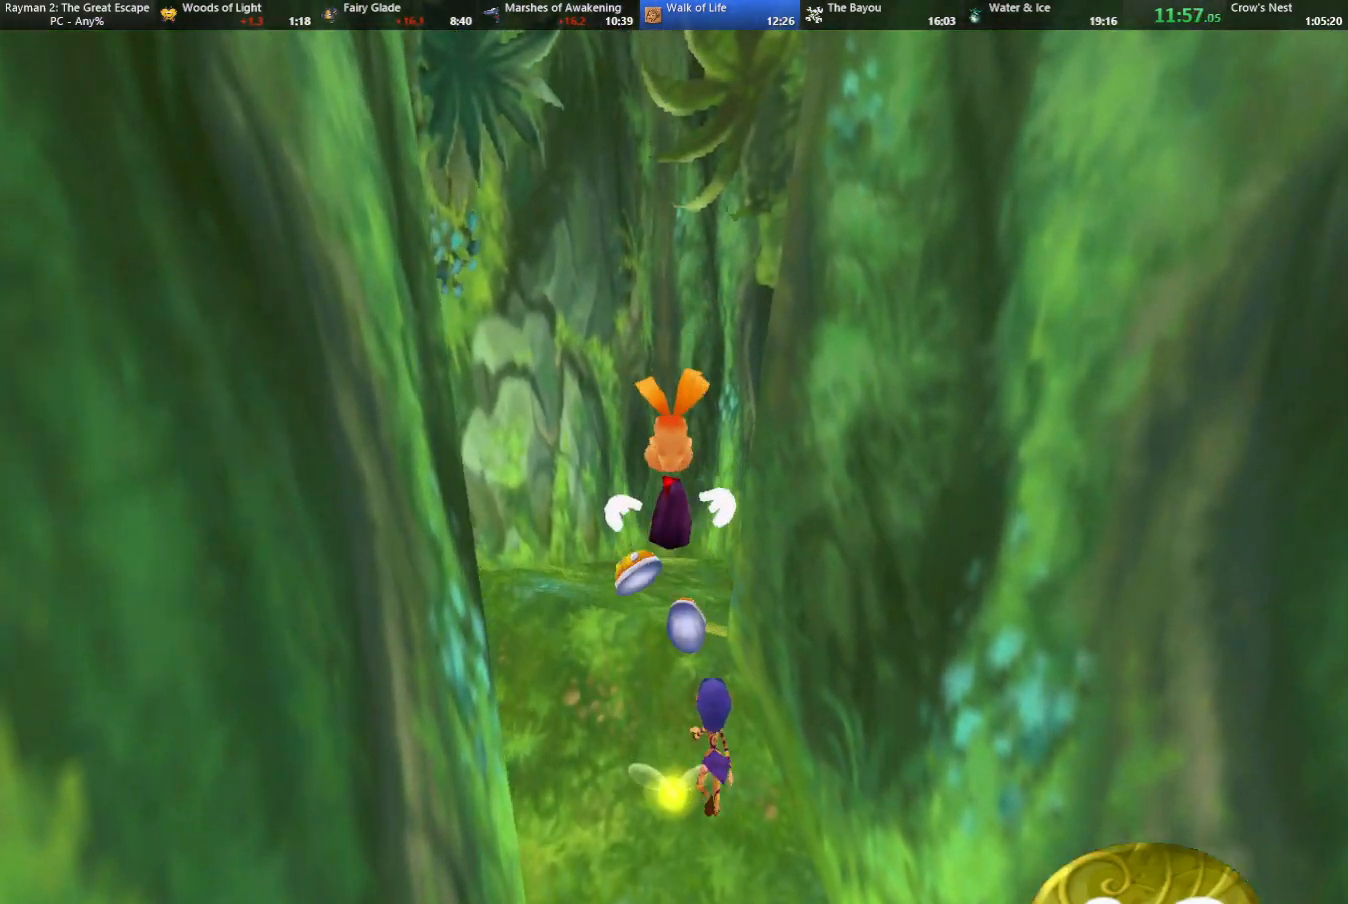
{"keys": ["up"], "events": []}
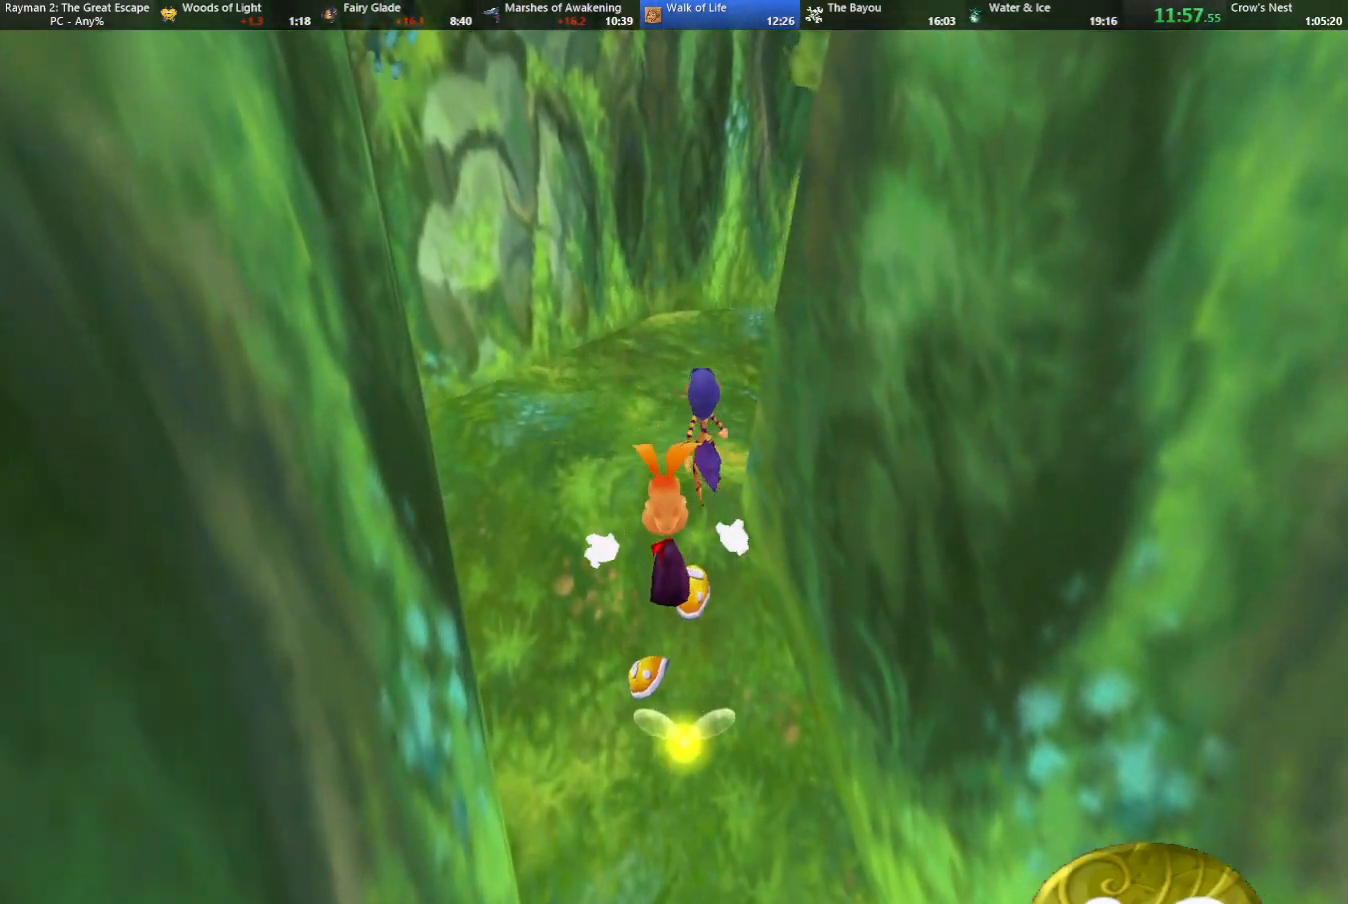
{"keys": ["up"], "events": []}
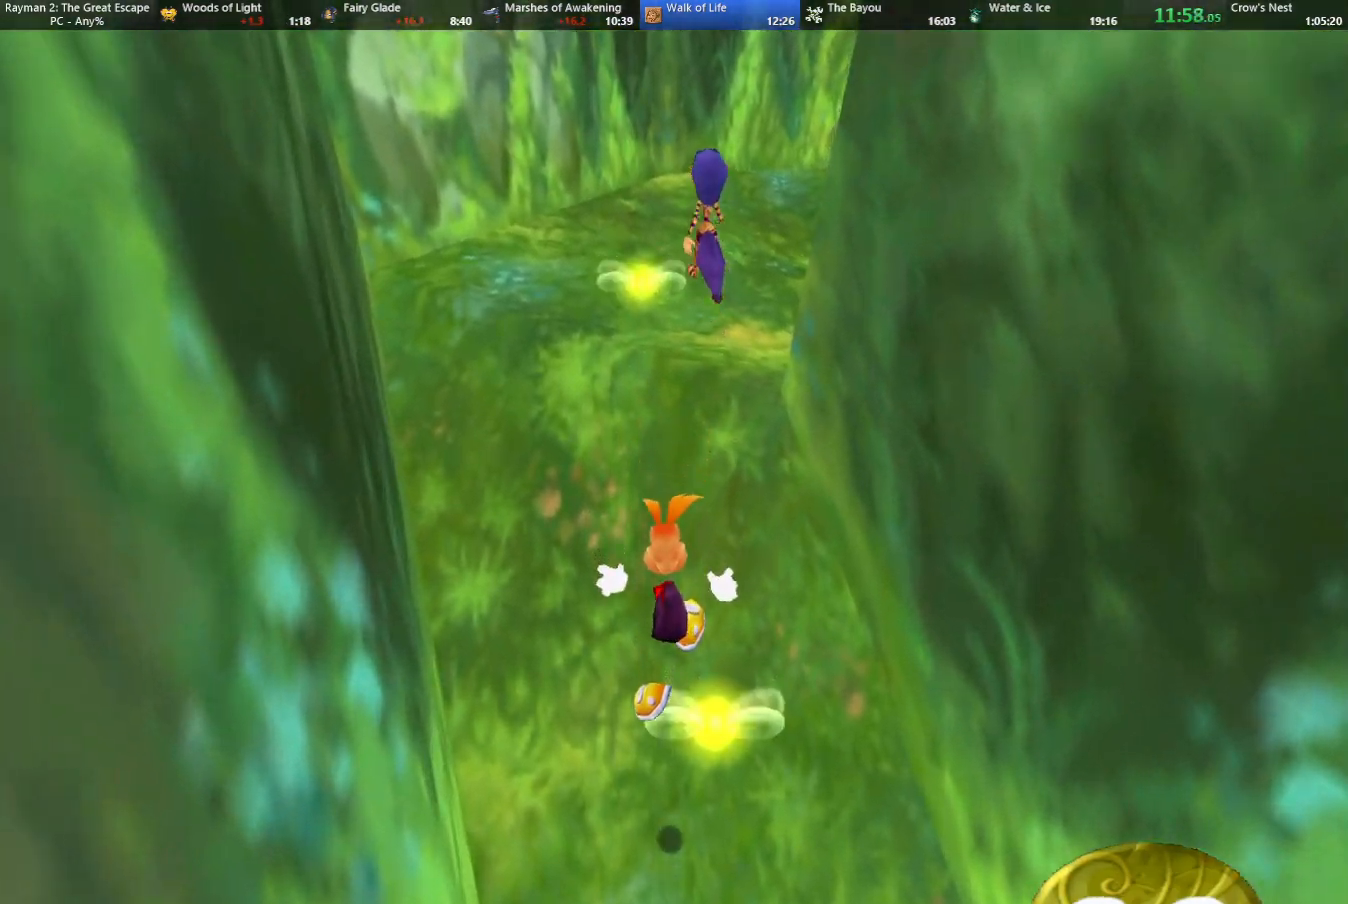
{"keys": ["up"], "events": []}
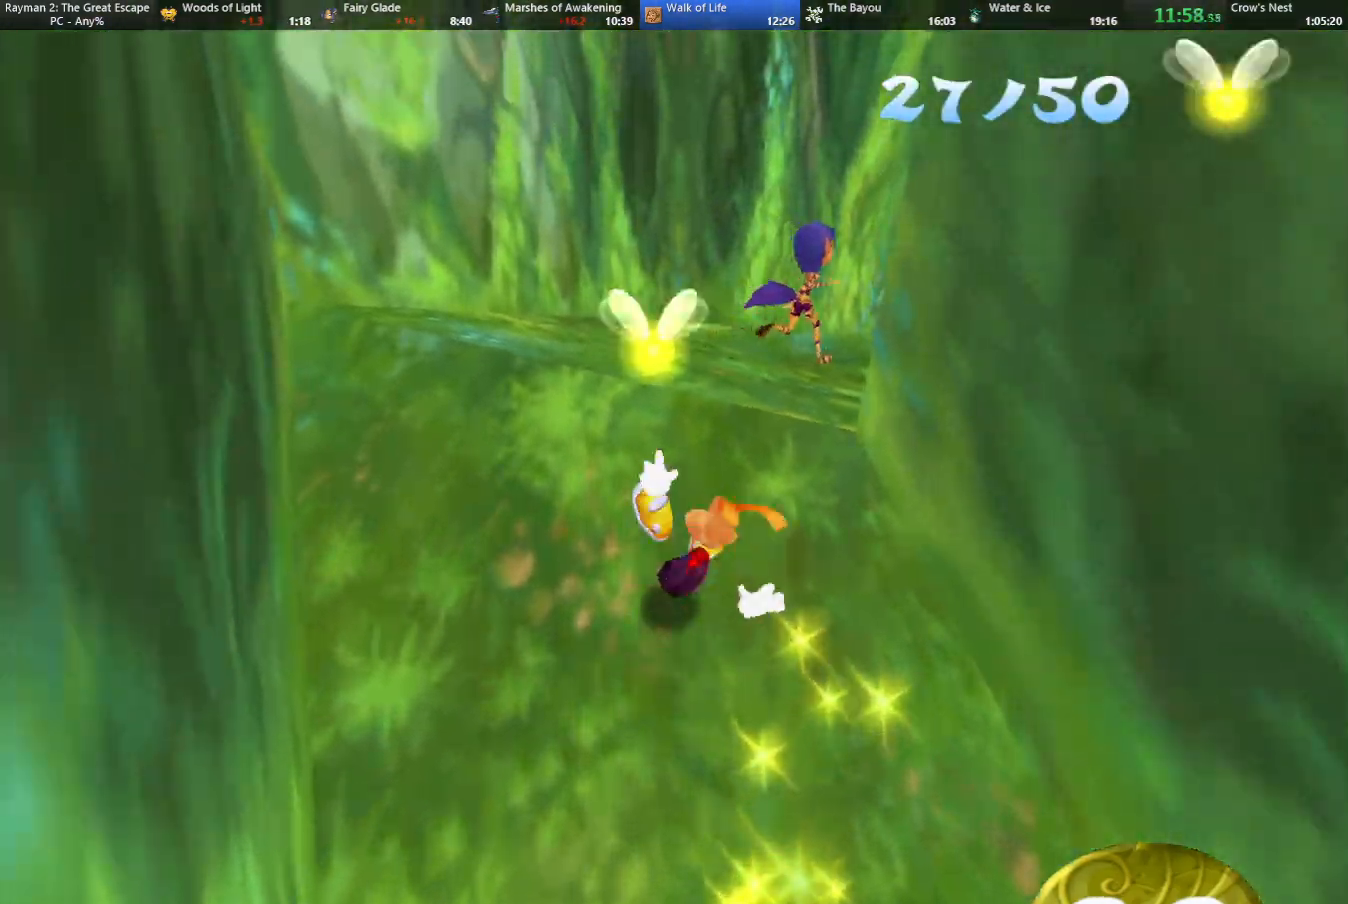
{"keys": ["right", "up"], "events": [[433, "right", "down"]]}
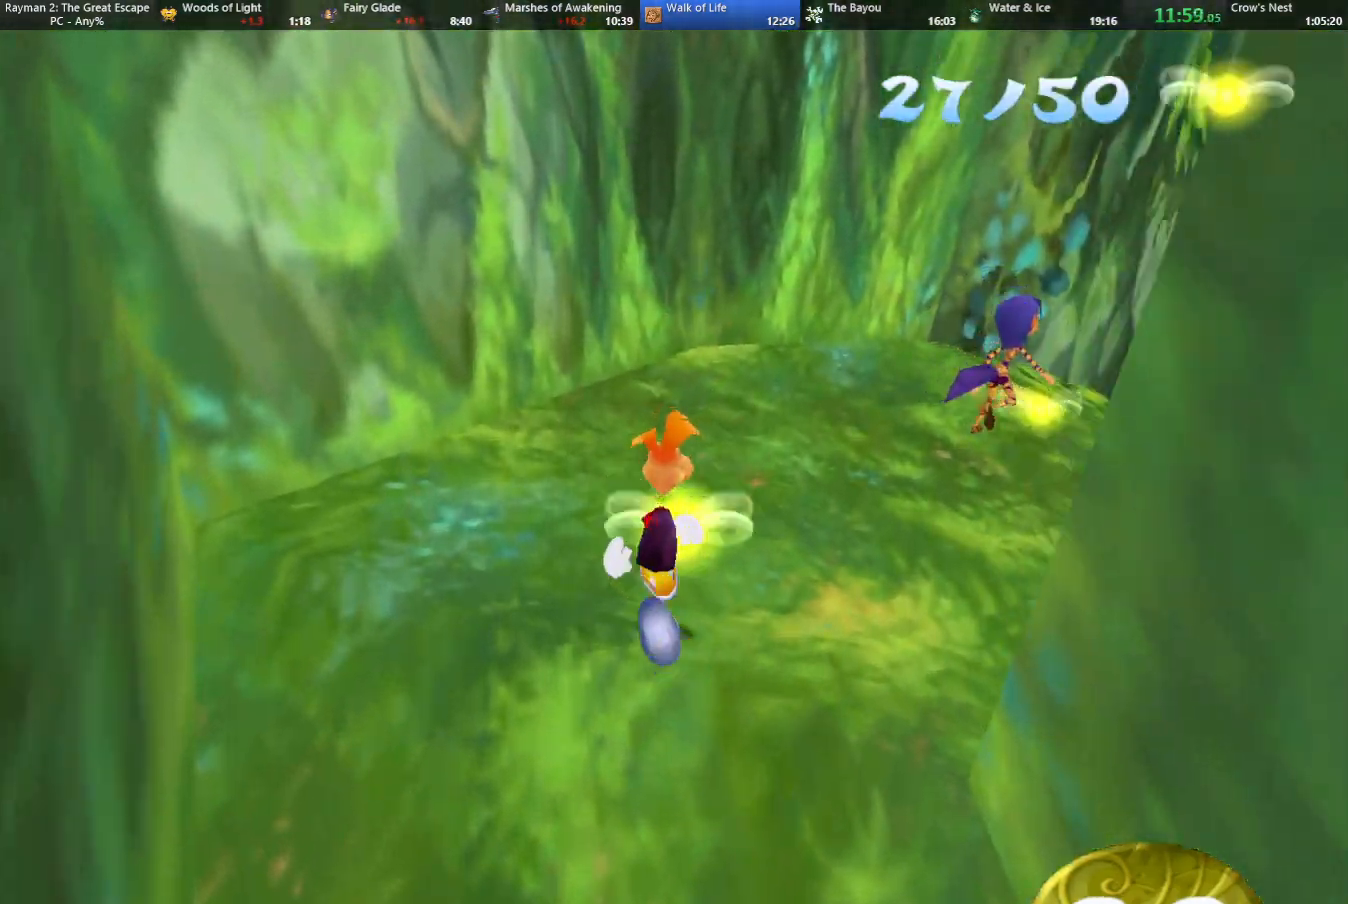
{"keys": ["right", "up"], "events": []}
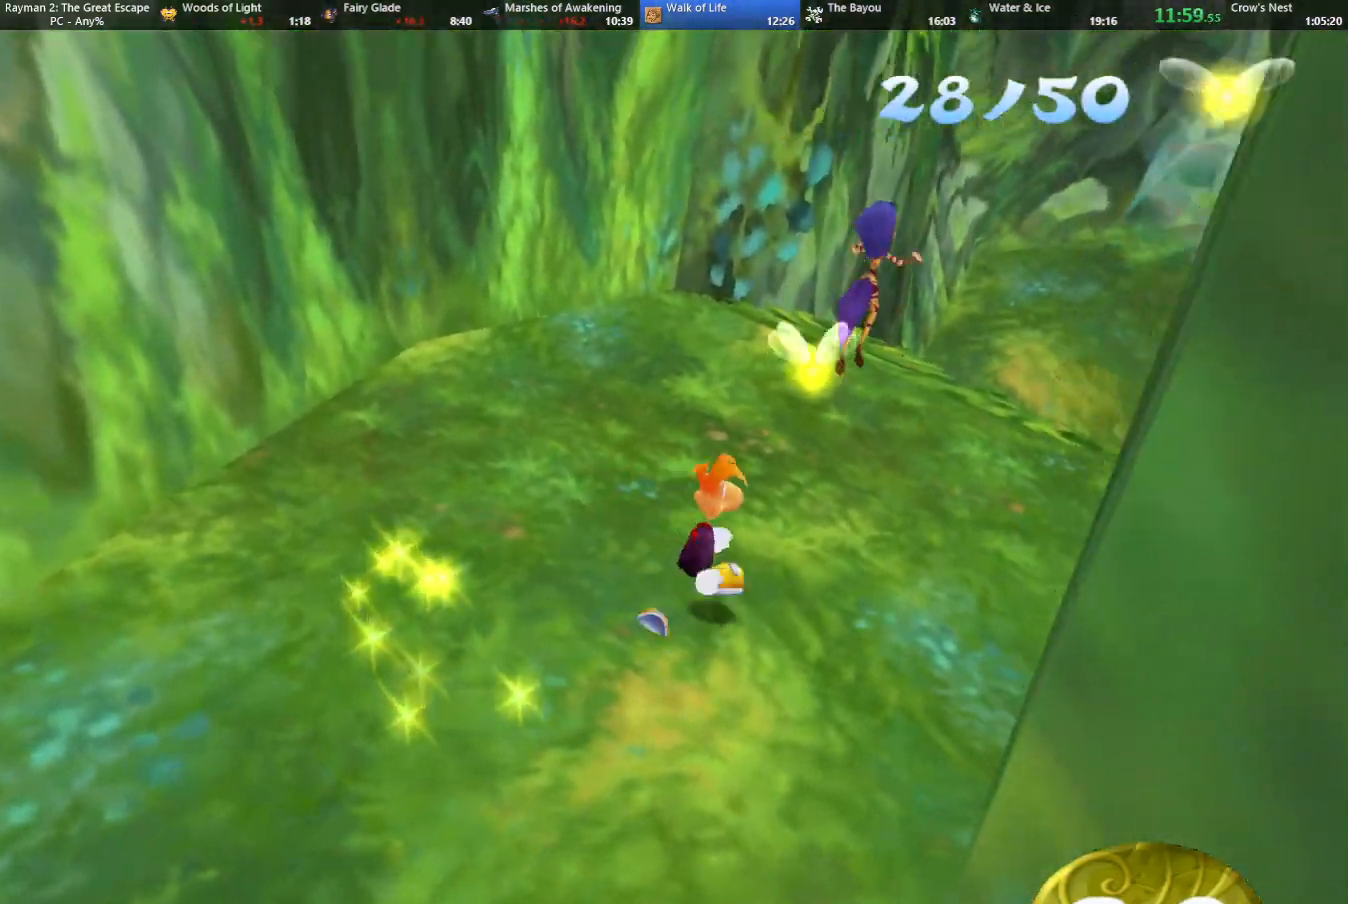
{"keys": ["left", "up"], "events": [[100, "right", "up"], [367, "left", "down"]]}
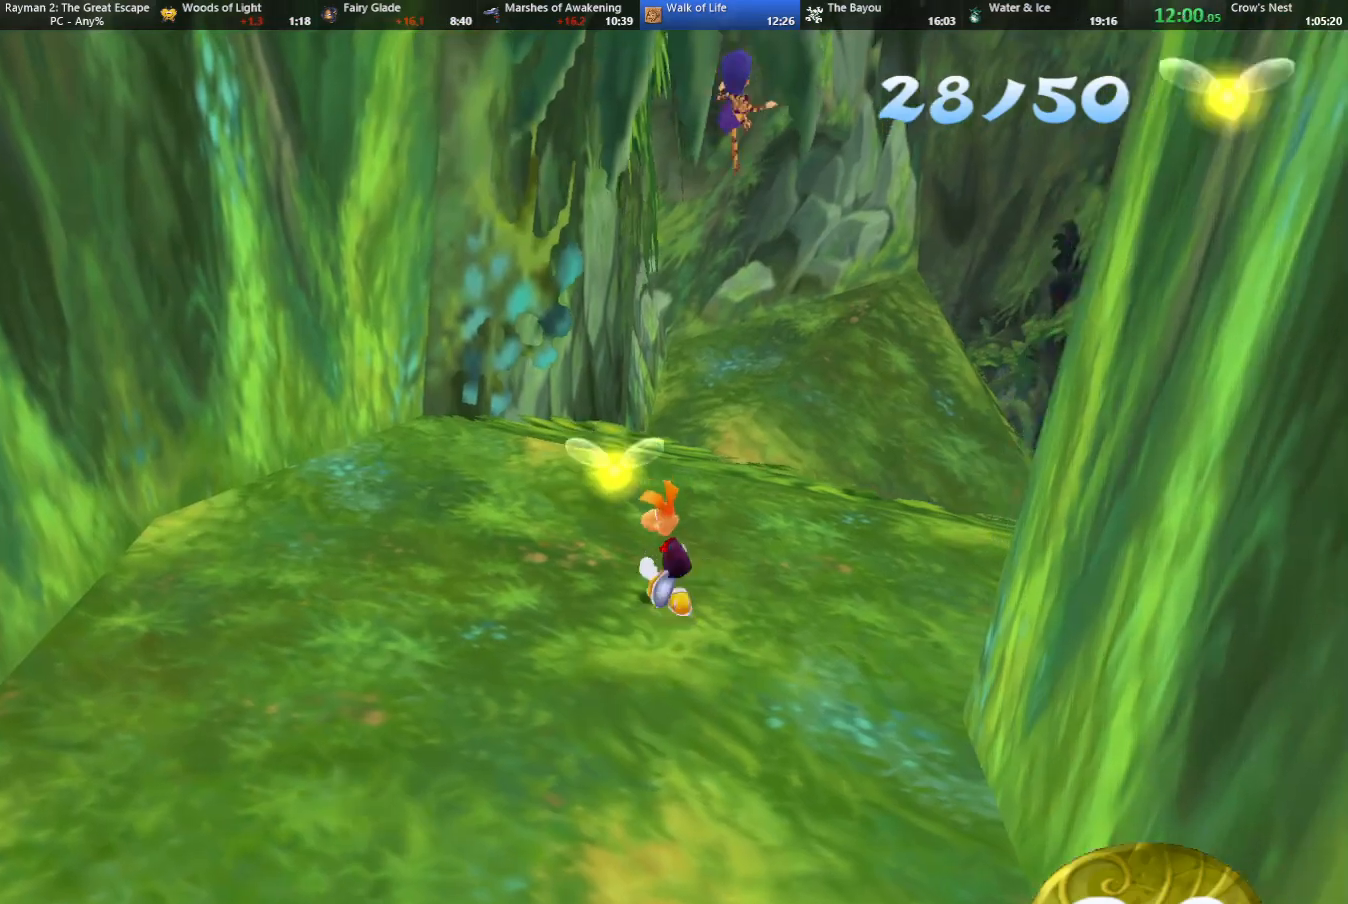
{"keys": ["up"], "events": [[17, "left", "up"]]}
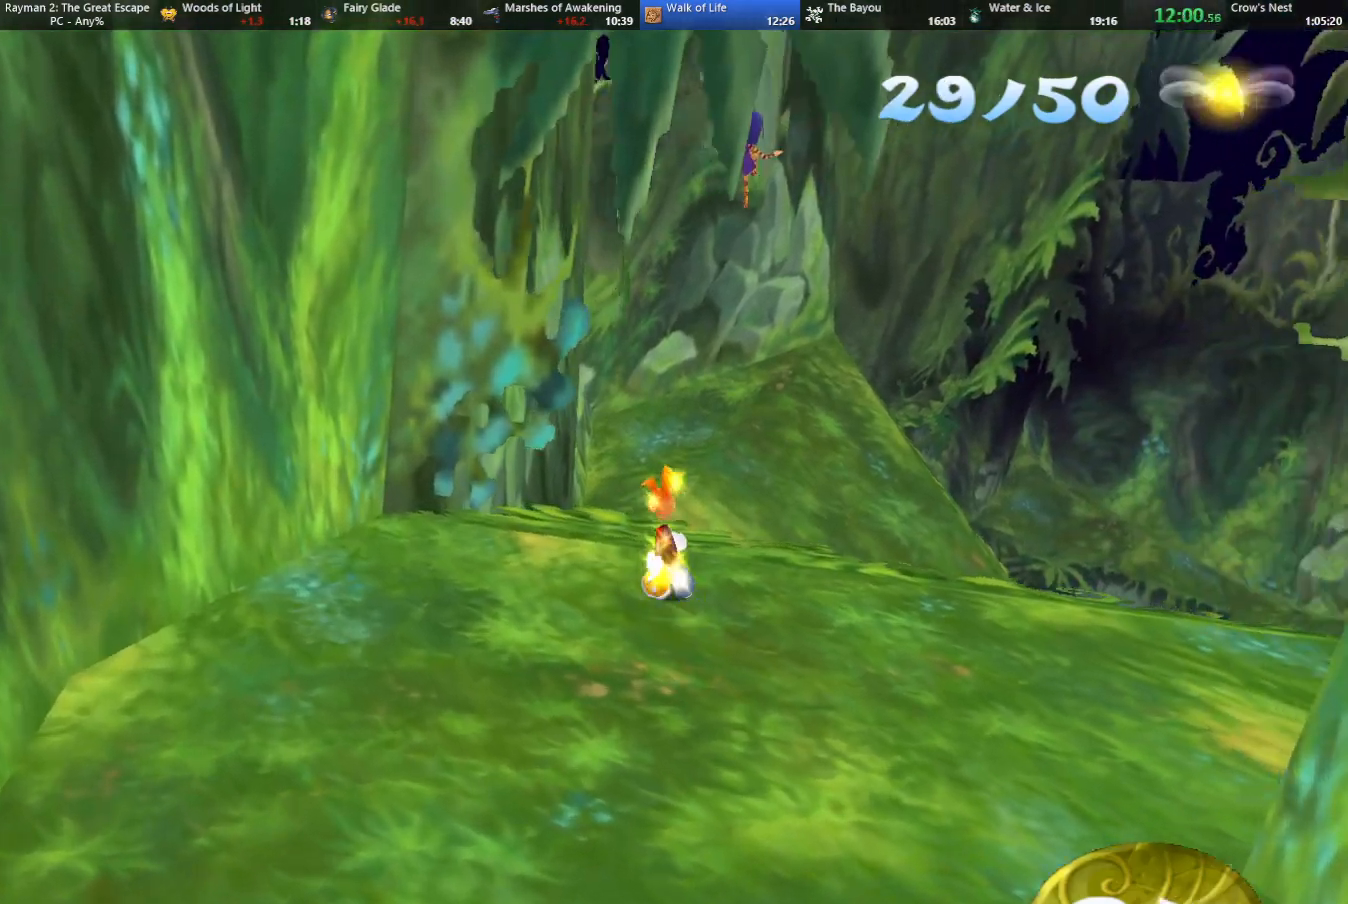
{"keys": ["jump", "up"], "events": [[450, "jump", "down"]]}
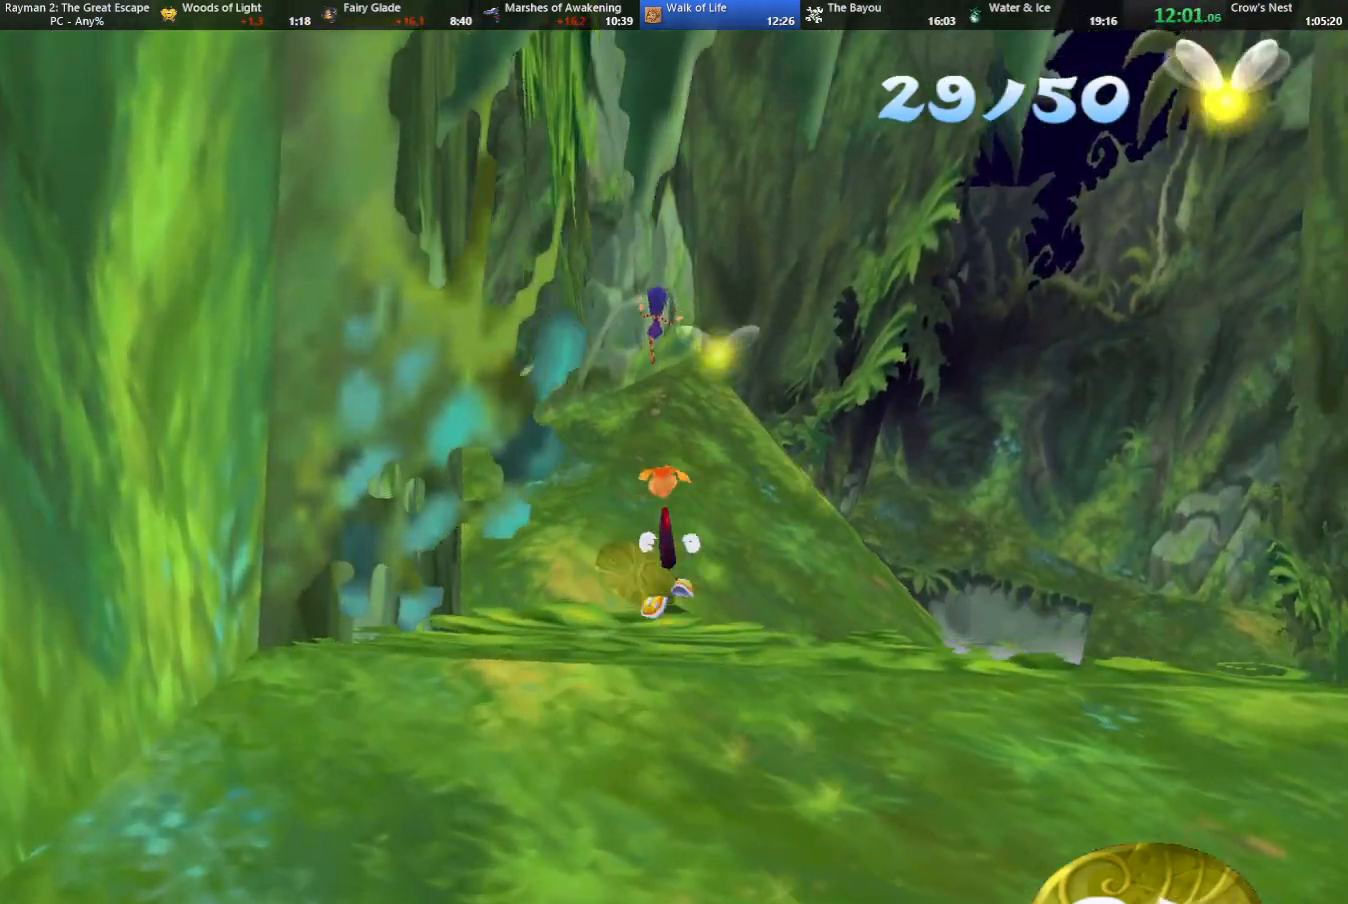
{"keys": ["jump", "up"], "events": []}
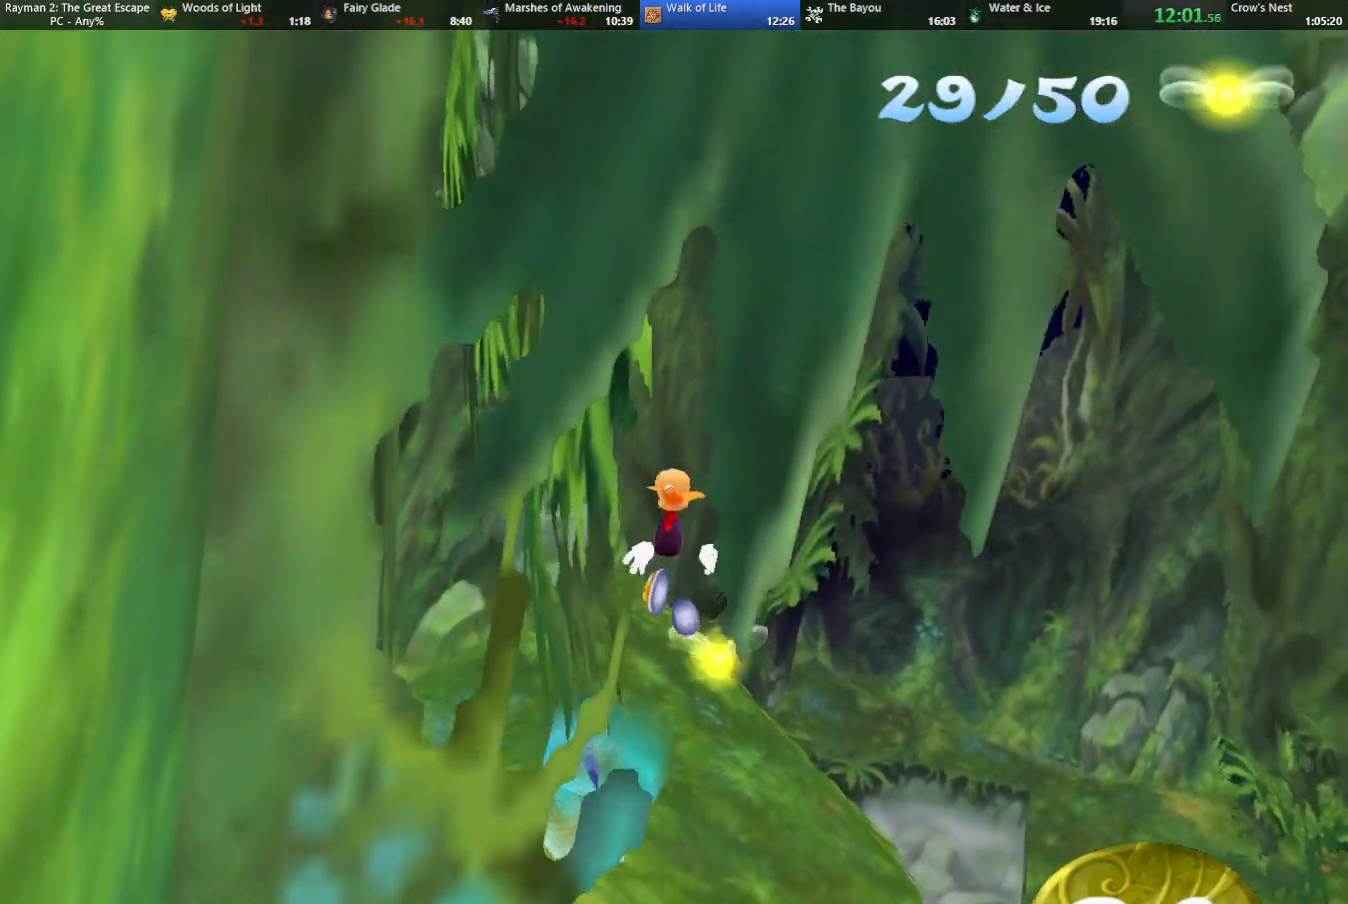
{"keys": ["up"], "events": [[17, "jump", "up"]]}
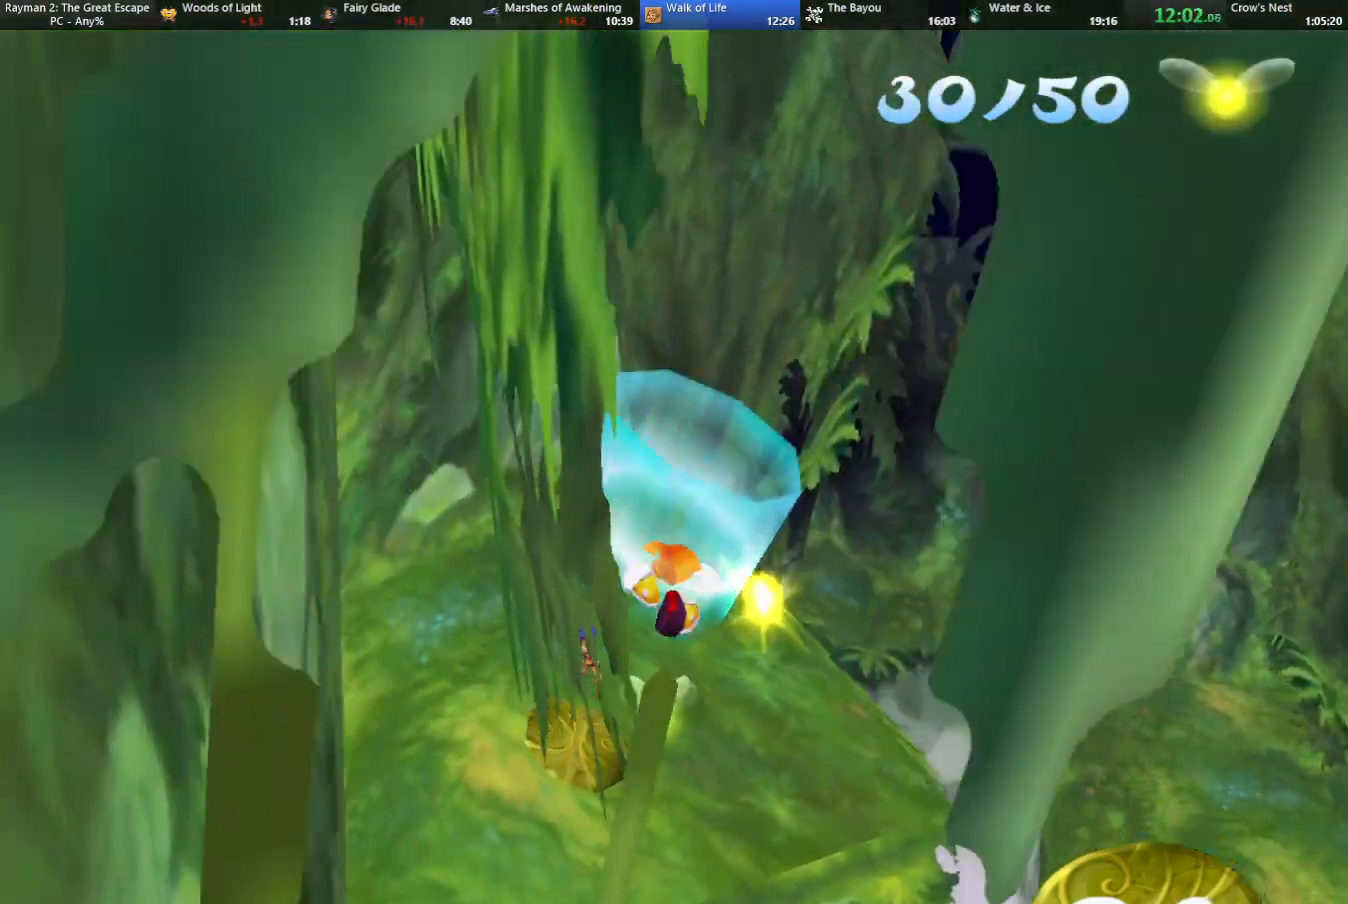
{"keys": ["jump", "strafe", "up"], "events": [[33, "strafe", "down"], [83, "jump", "down"], [167, "jump", "up"], [367, "left", "down"], [467, "jump", "down"], [467, "left", "up"]]}
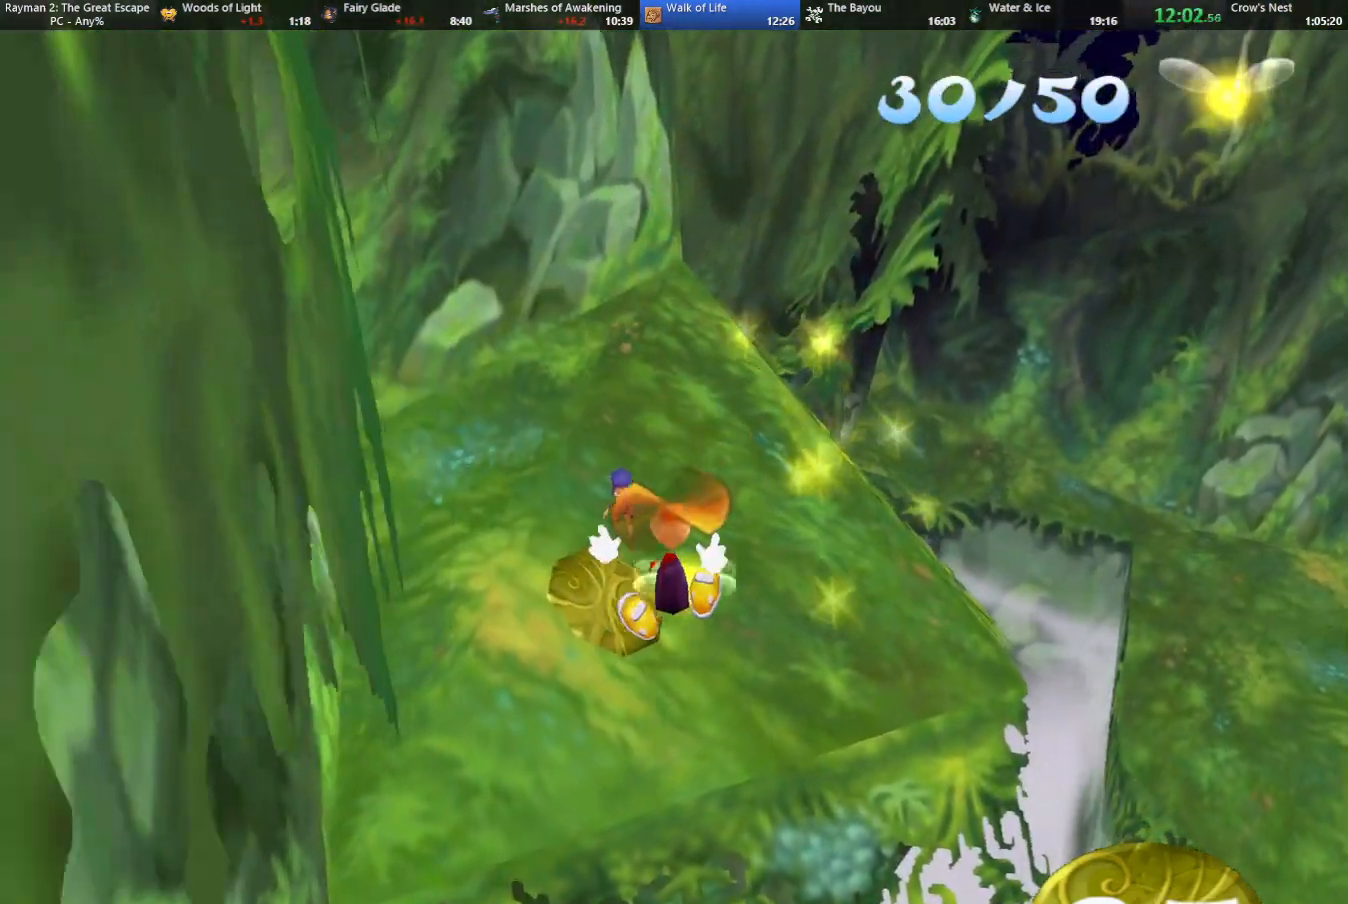
{"keys": ["strafe", "up"], "events": [[100, "jump", "up"], [283, "jump", "down"], [383, "jump", "up"]]}
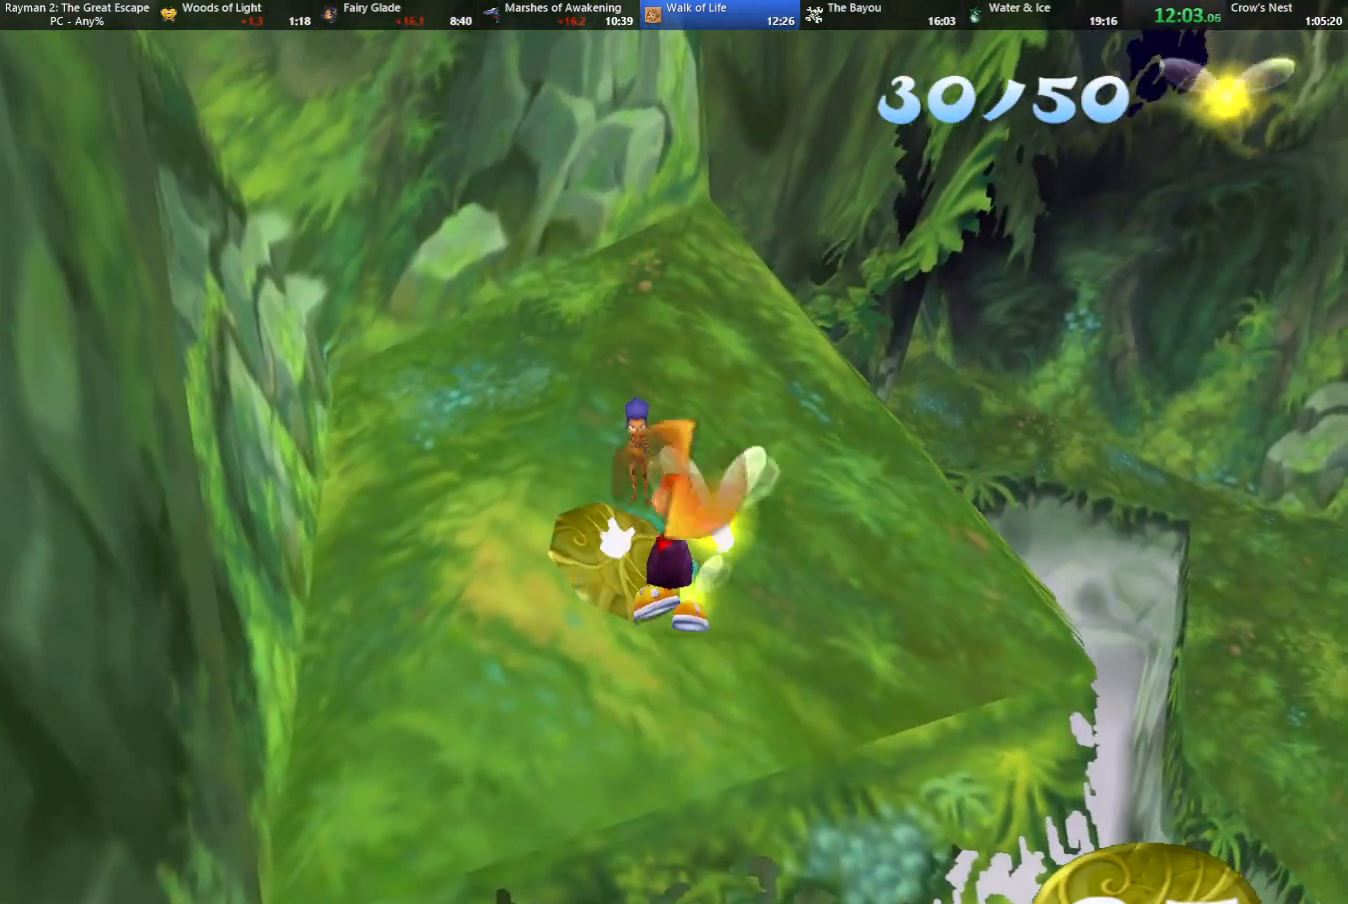
{"keys": ["strafe", "up"], "events": [[67, "jump", "down"], [117, "jump", "up"], [250, "jump", "down"], [333, "jump", "up"]]}
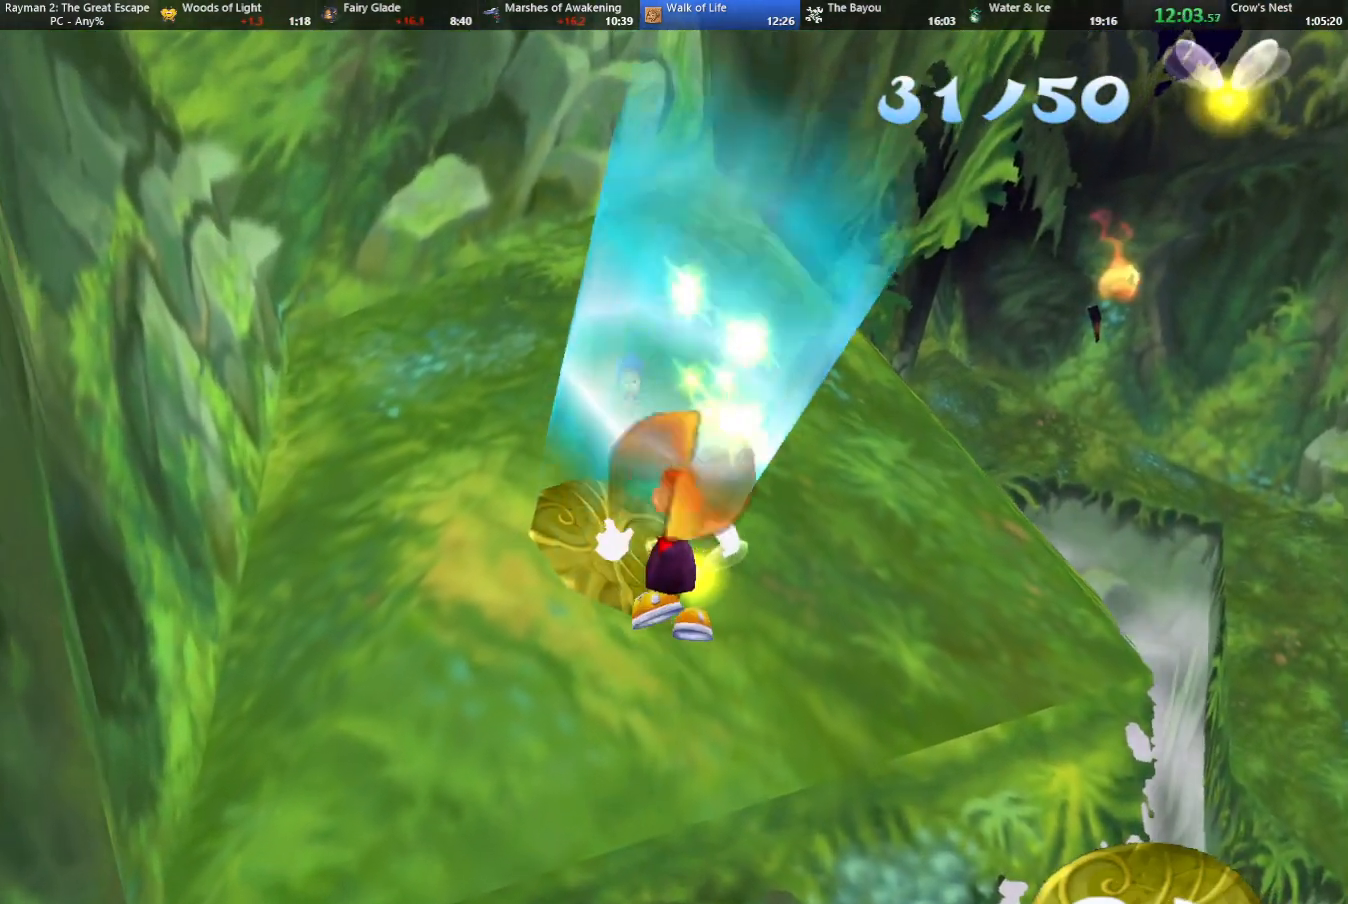
{"keys": ["strafe", "up"], "events": [[133, "jump", "down"], [217, "jump", "up"], [417, "jump", "down"], [500, "jump", "up"]]}